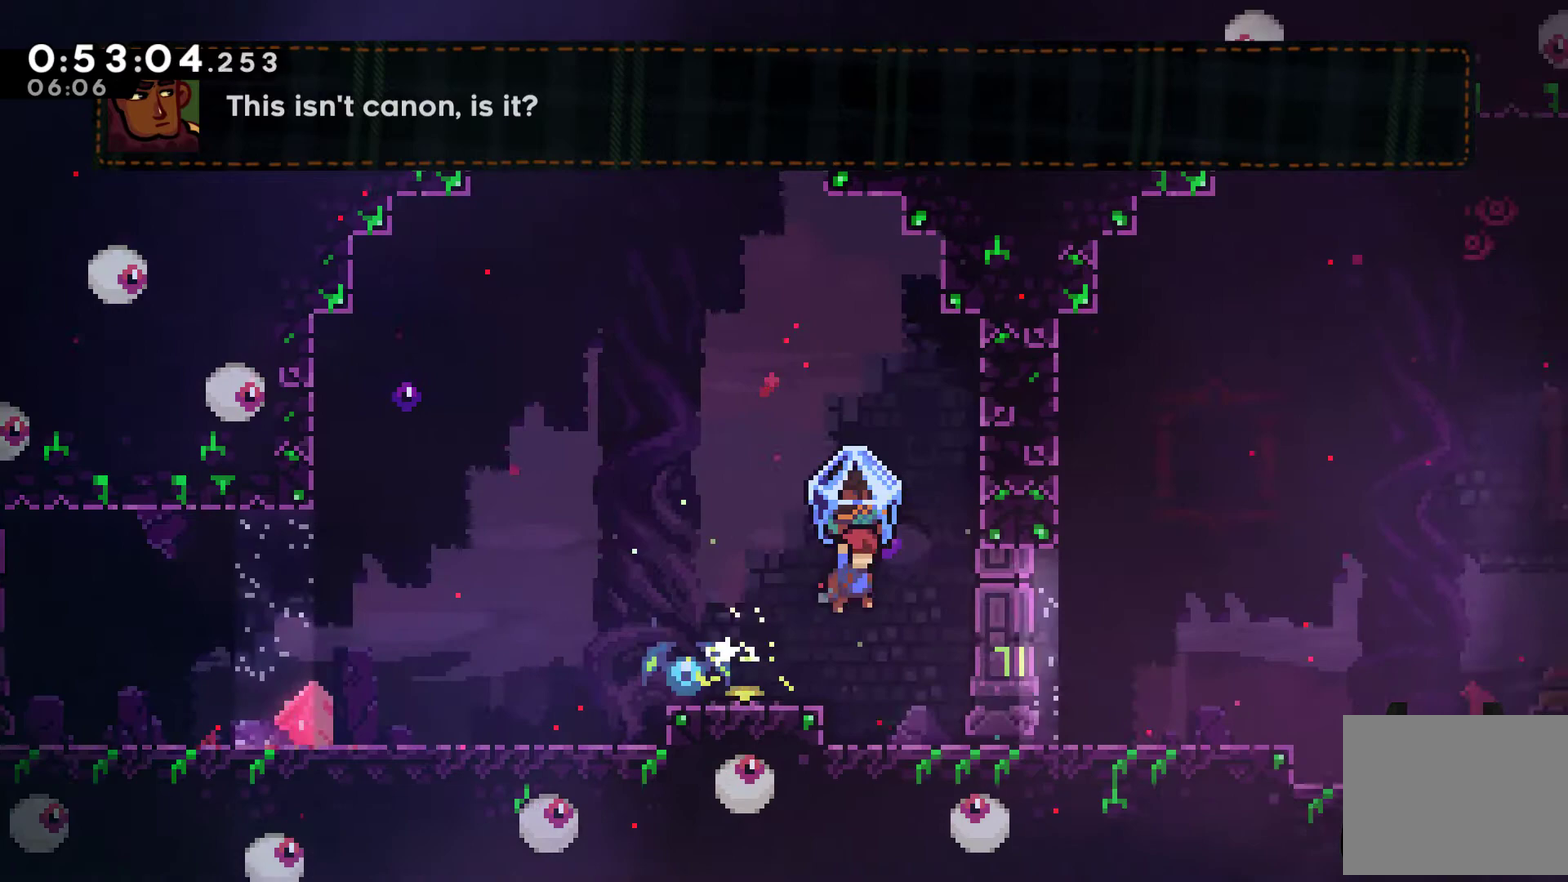
Gameplay with a controller (Xbox layout); each line is a JSON object with the inputs held at the frame after it. "events" lists button and stick changes between this image and that frame as [ms after this image, input, new state], when the widget could be followed in between. Not read: L1 L3 R1 R3.
{"buttons": ["DPAD_RIGHT"], "left_stick": "center", "right_stick": "center", "events": []}
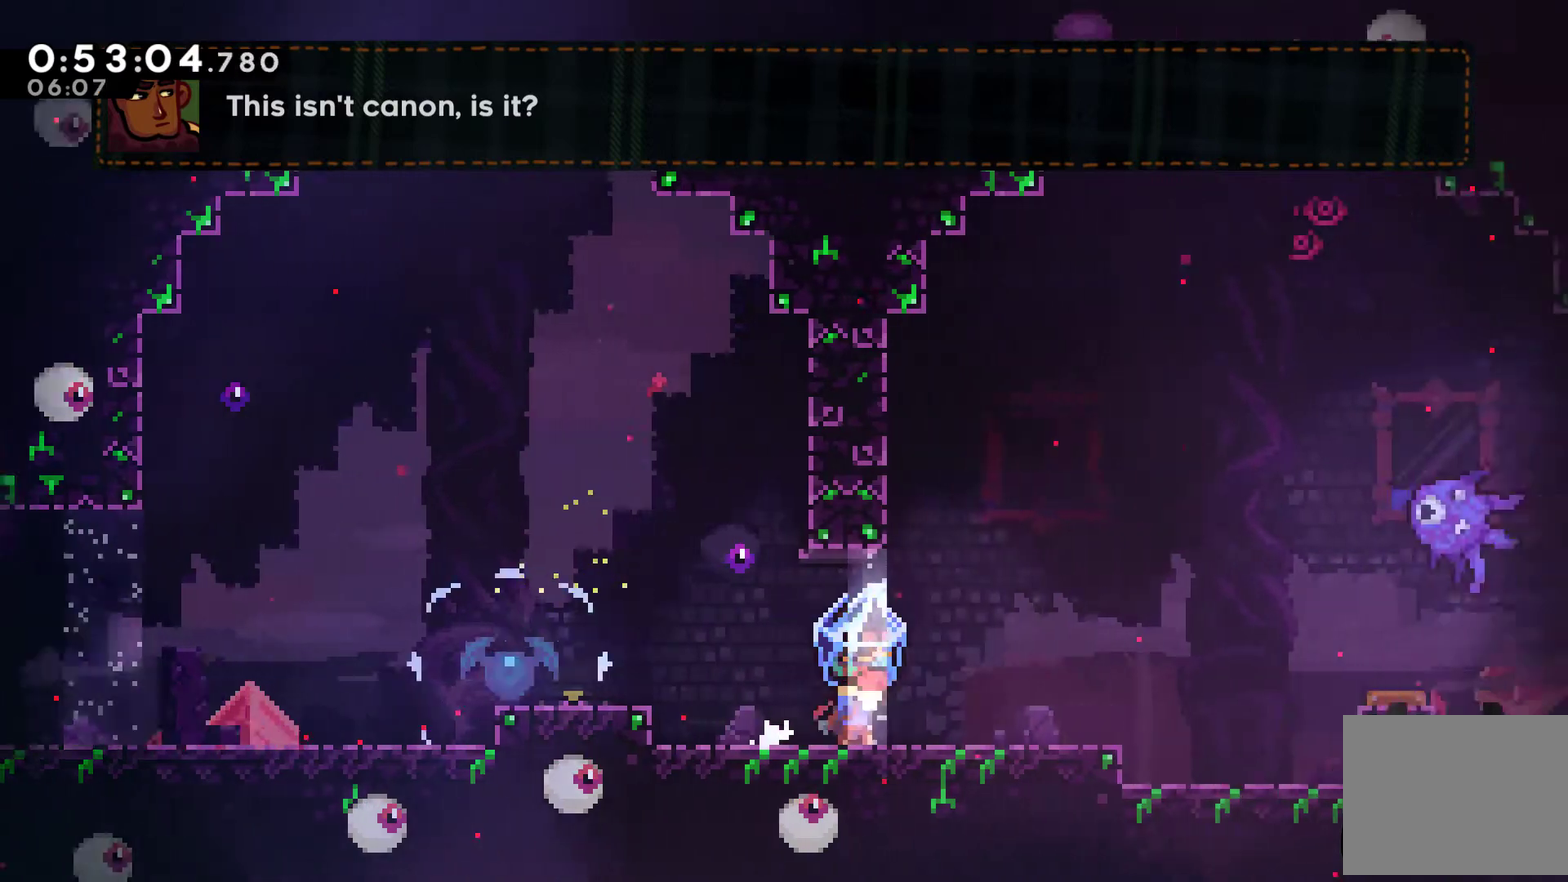
{"buttons": [], "left_stick": "center", "right_stick": "center", "events": [[267, "DPAD_RIGHT", "up"]]}
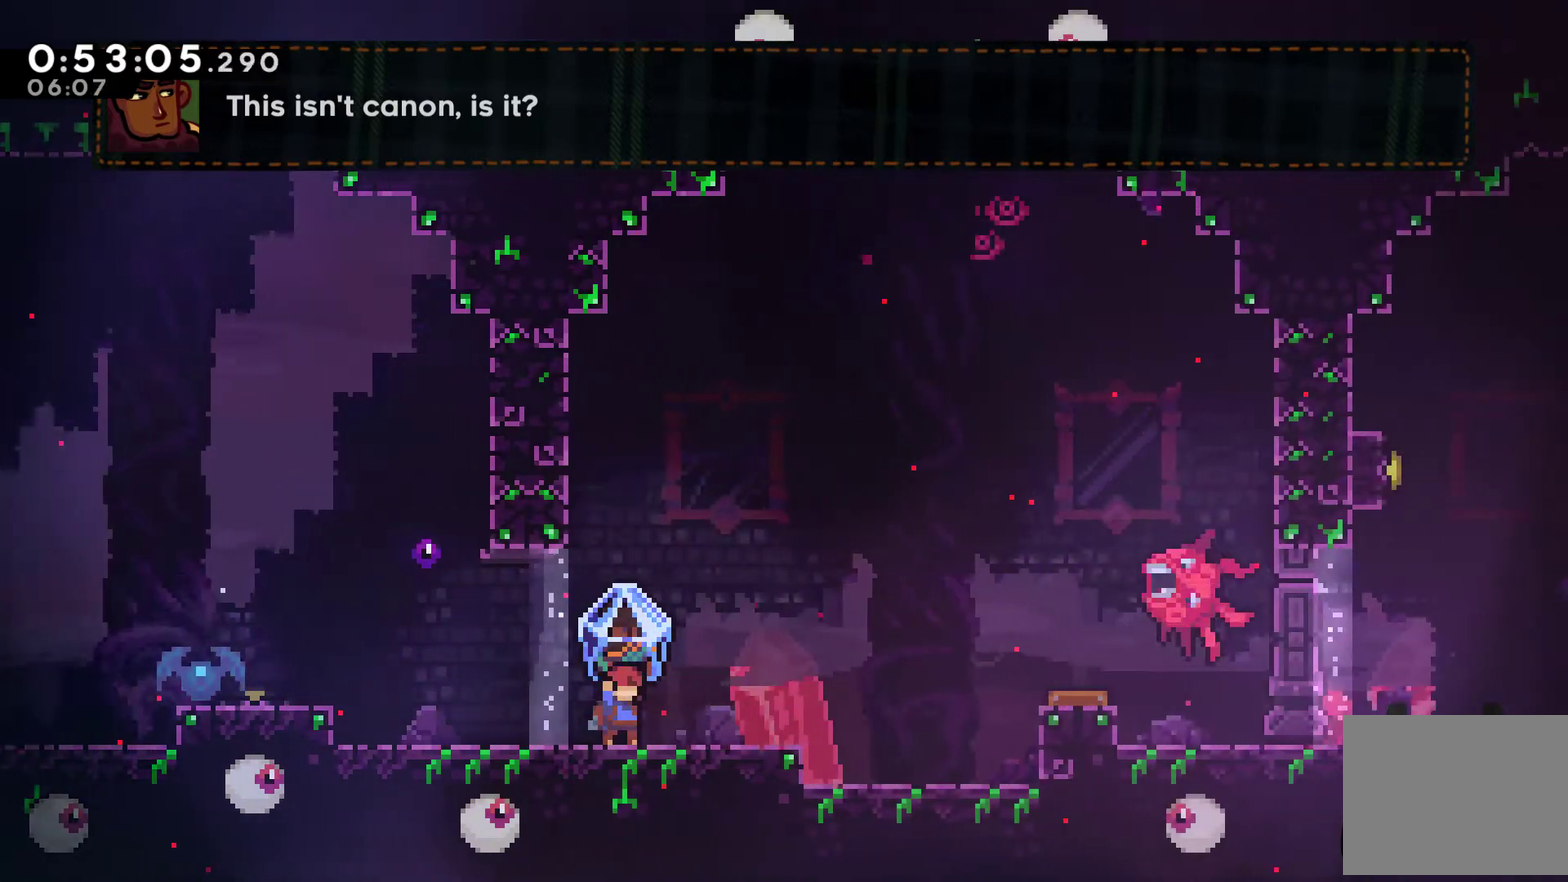
{"buttons": ["X", "DPAD_UP", "DPAD_RIGHT"], "left_stick": "center", "right_stick": "center", "events": [[67, "A", "down"], [67, "DPAD_RIGHT", "down"], [167, "DPAD_UP", "down"], [267, "A", "up"], [367, "X", "down"]]}
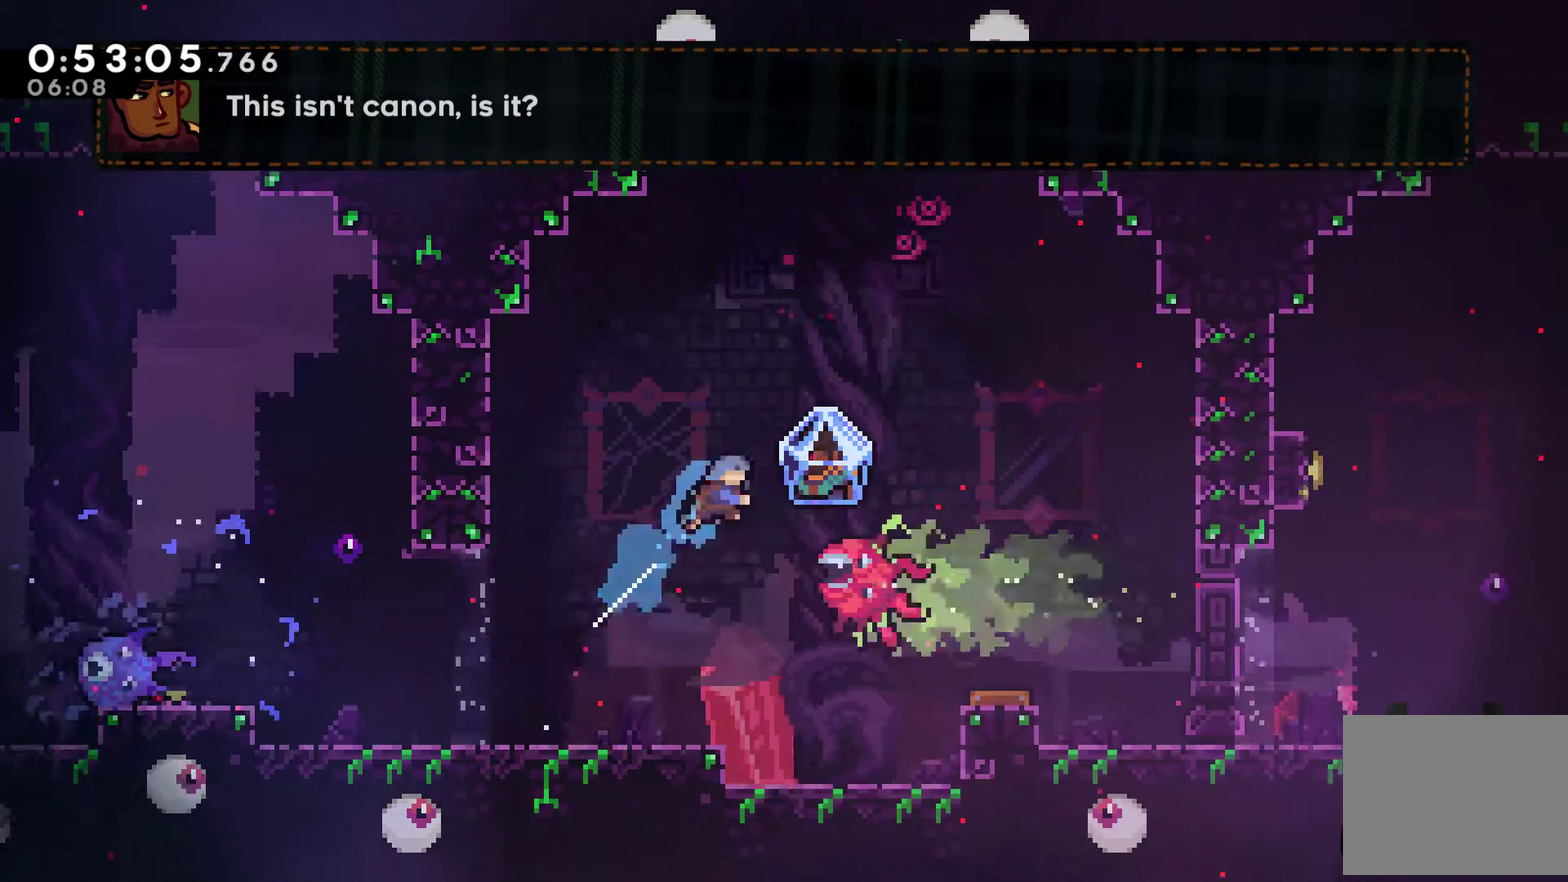
{"buttons": ["DPAD_RIGHT"], "left_stick": "center", "right_stick": "center", "events": [[33, "X", "up"], [233, "DPAD_UP", "up"]]}
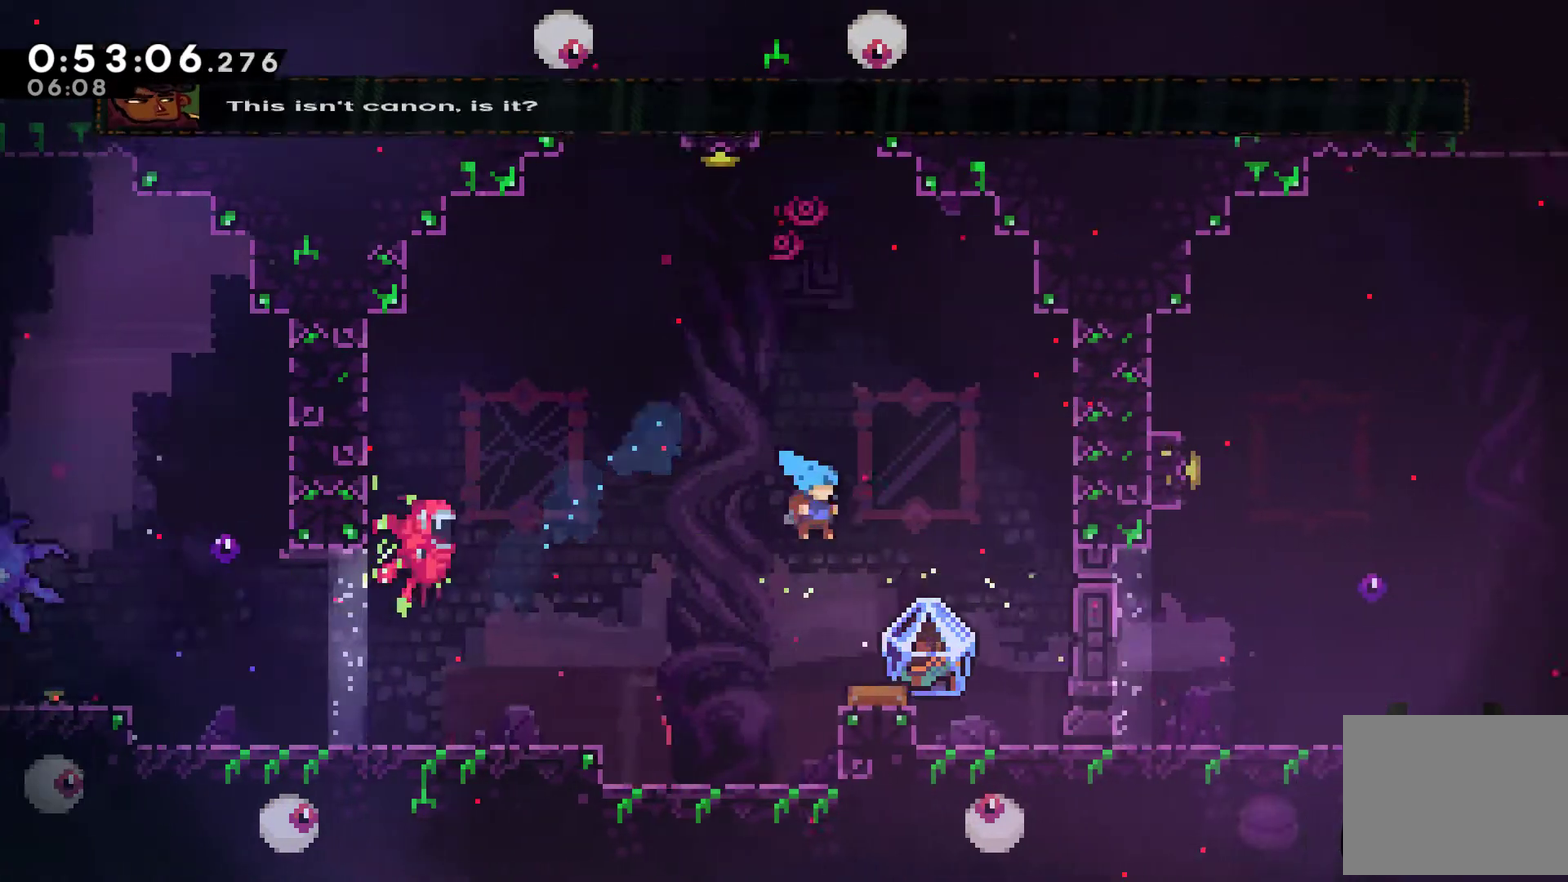
{"buttons": ["DPAD_UP", "DPAD_LEFT"], "left_stick": "center", "right_stick": "center", "events": [[167, "DPAD_RIGHT", "up"], [233, "DPAD_LEFT", "down"], [367, "DPAD_UP", "down"]]}
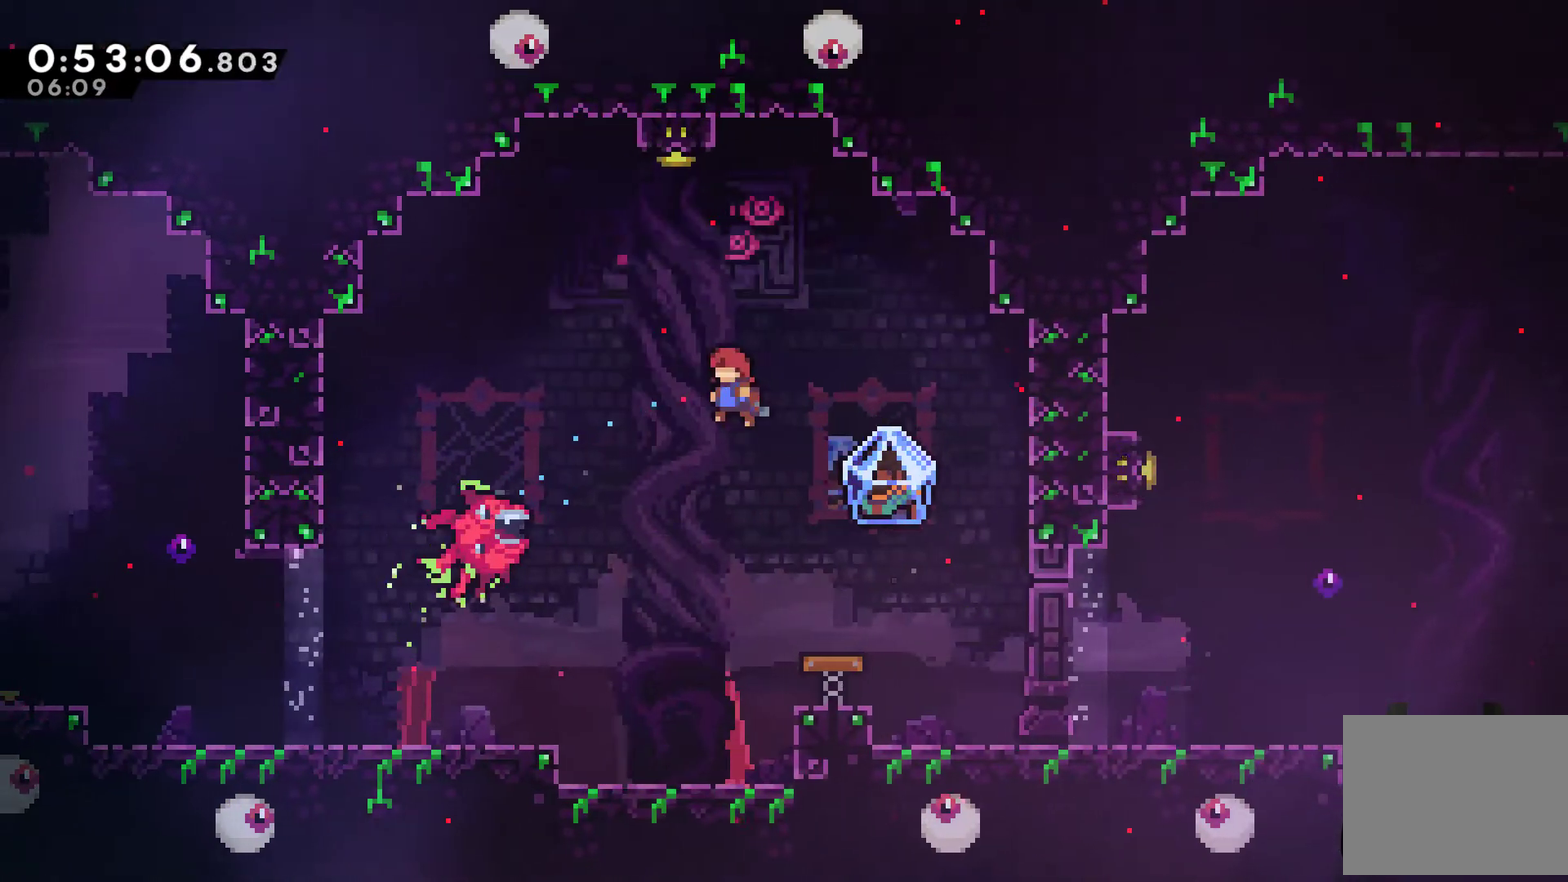
{"buttons": ["DPAD_RIGHT"], "left_stick": "center", "right_stick": "center", "events": [[100, "DPAD_LEFT", "up"], [167, "X", "down"], [400, "DPAD_UP", "up"], [400, "X", "up"], [467, "DPAD_RIGHT", "down"]]}
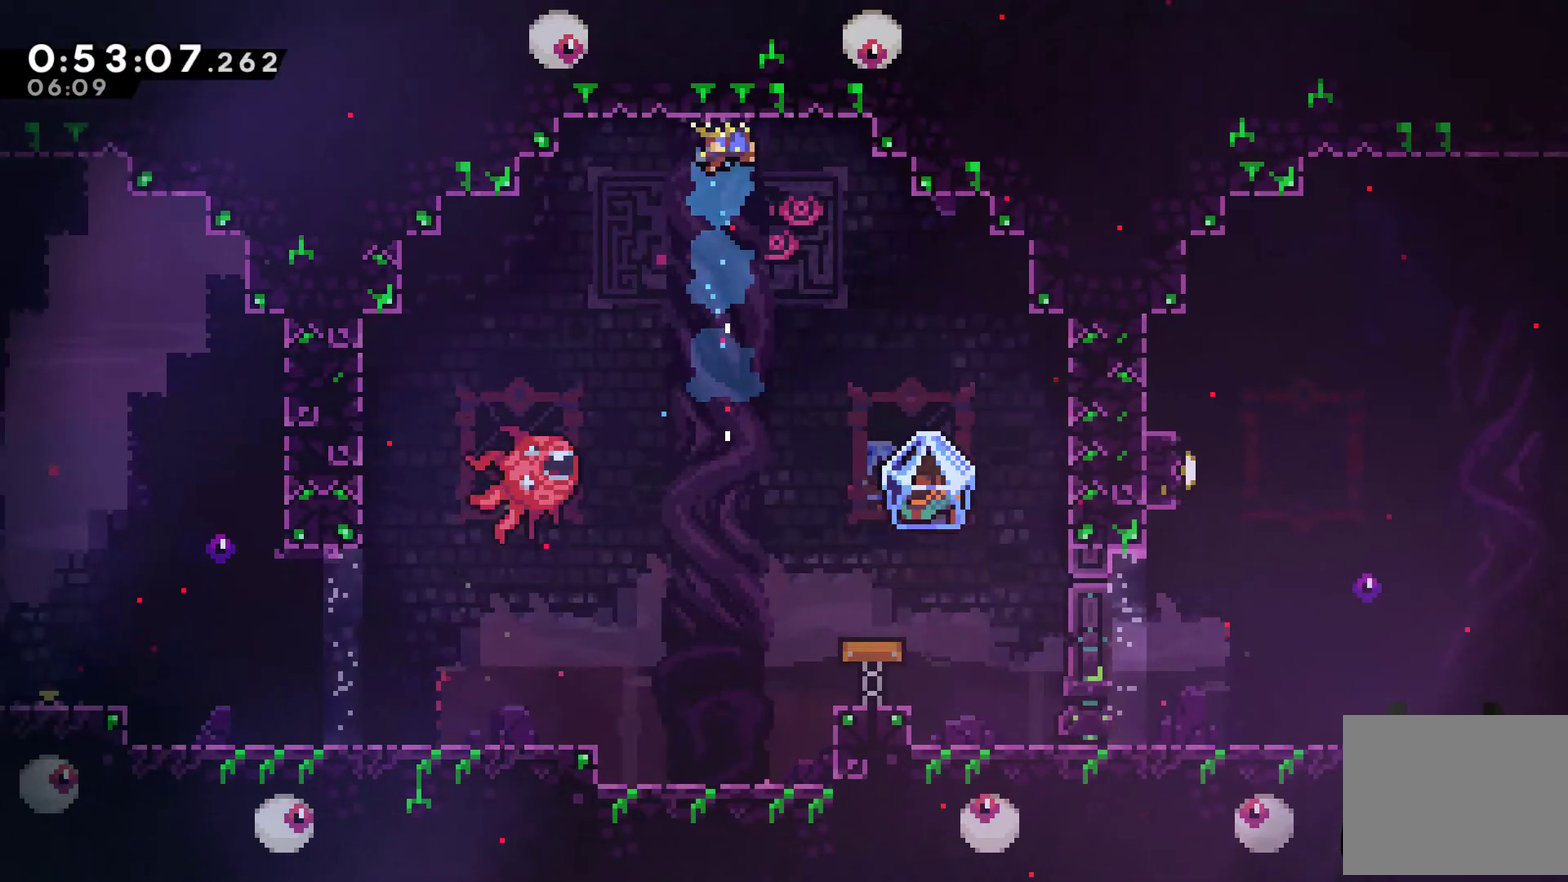
{"buttons": [], "left_stick": "center", "right_stick": "center", "events": [[267, "DPAD_RIGHT", "up"], [433, "DPAD_RIGHT", "down"], [500, "DPAD_RIGHT", "up"]]}
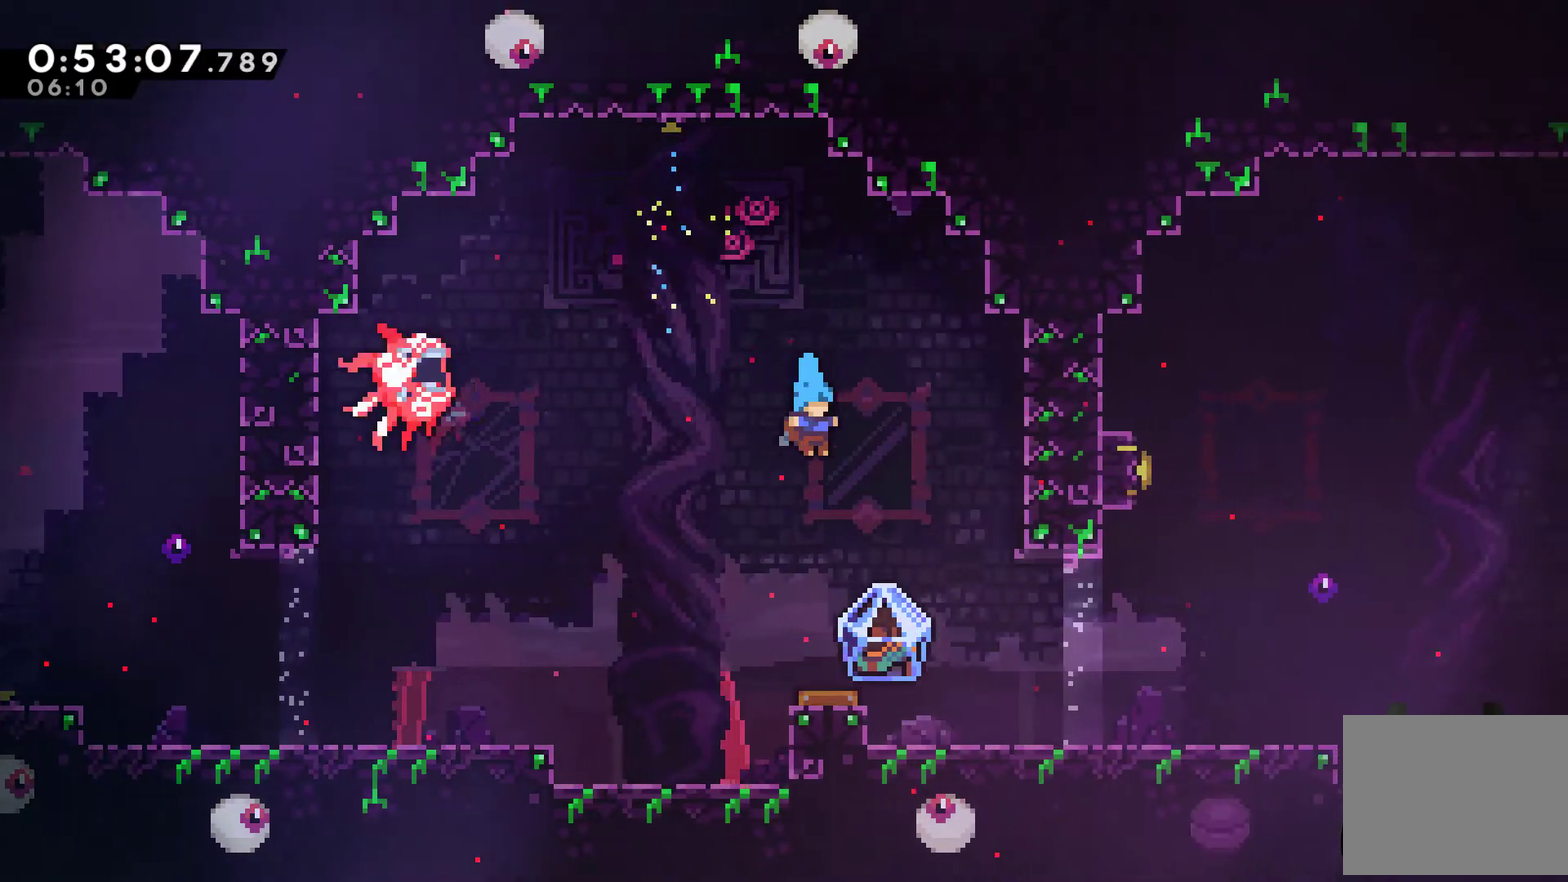
{"buttons": [], "left_stick": "center", "right_stick": "center", "events": [[33, "DPAD_RIGHT", "down"], [500, "DPAD_RIGHT", "up"]]}
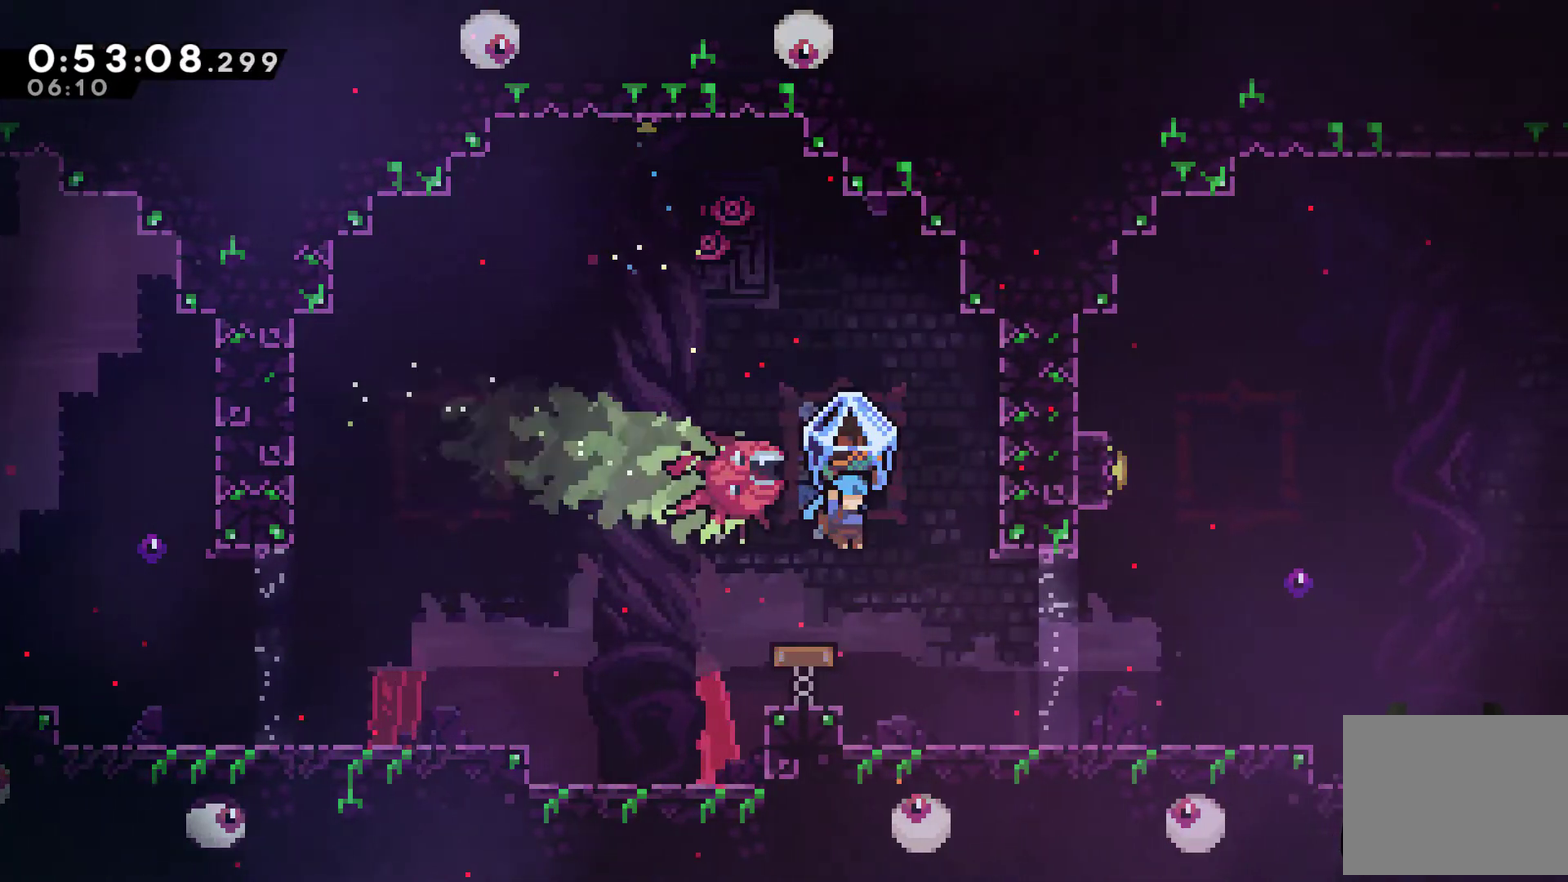
{"buttons": [], "left_stick": "center", "right_stick": "center", "events": [[67, "DPAD_LEFT", "down"], [200, "DPAD_LEFT", "up"]]}
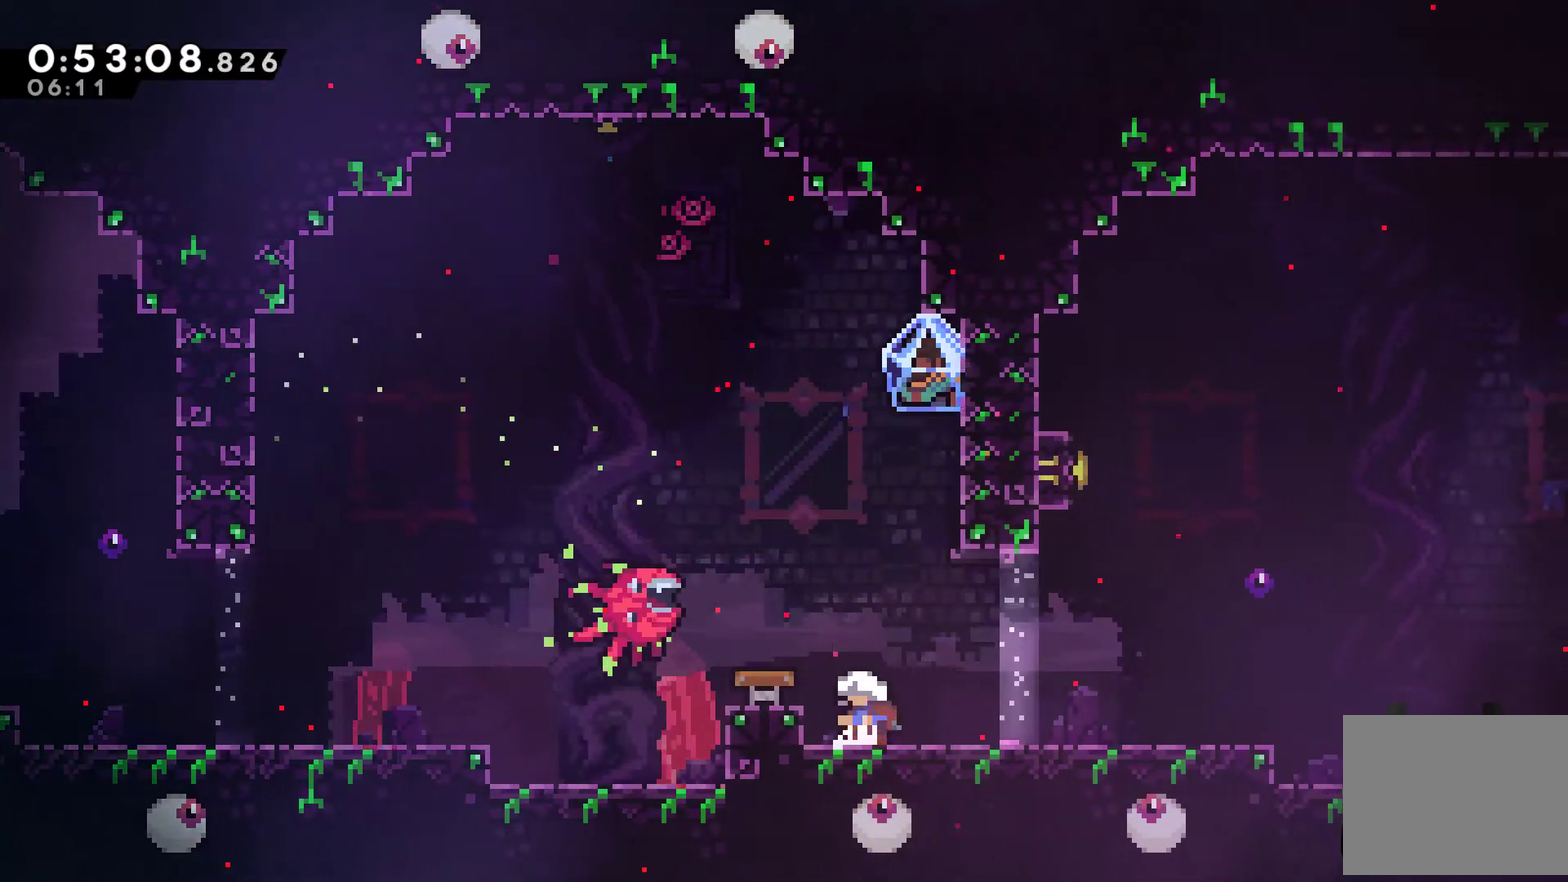
{"buttons": ["DPAD_RIGHT"], "left_stick": "center", "right_stick": "center", "events": [[33, "A", "down"], [200, "A", "up"], [333, "DPAD_RIGHT", "down"]]}
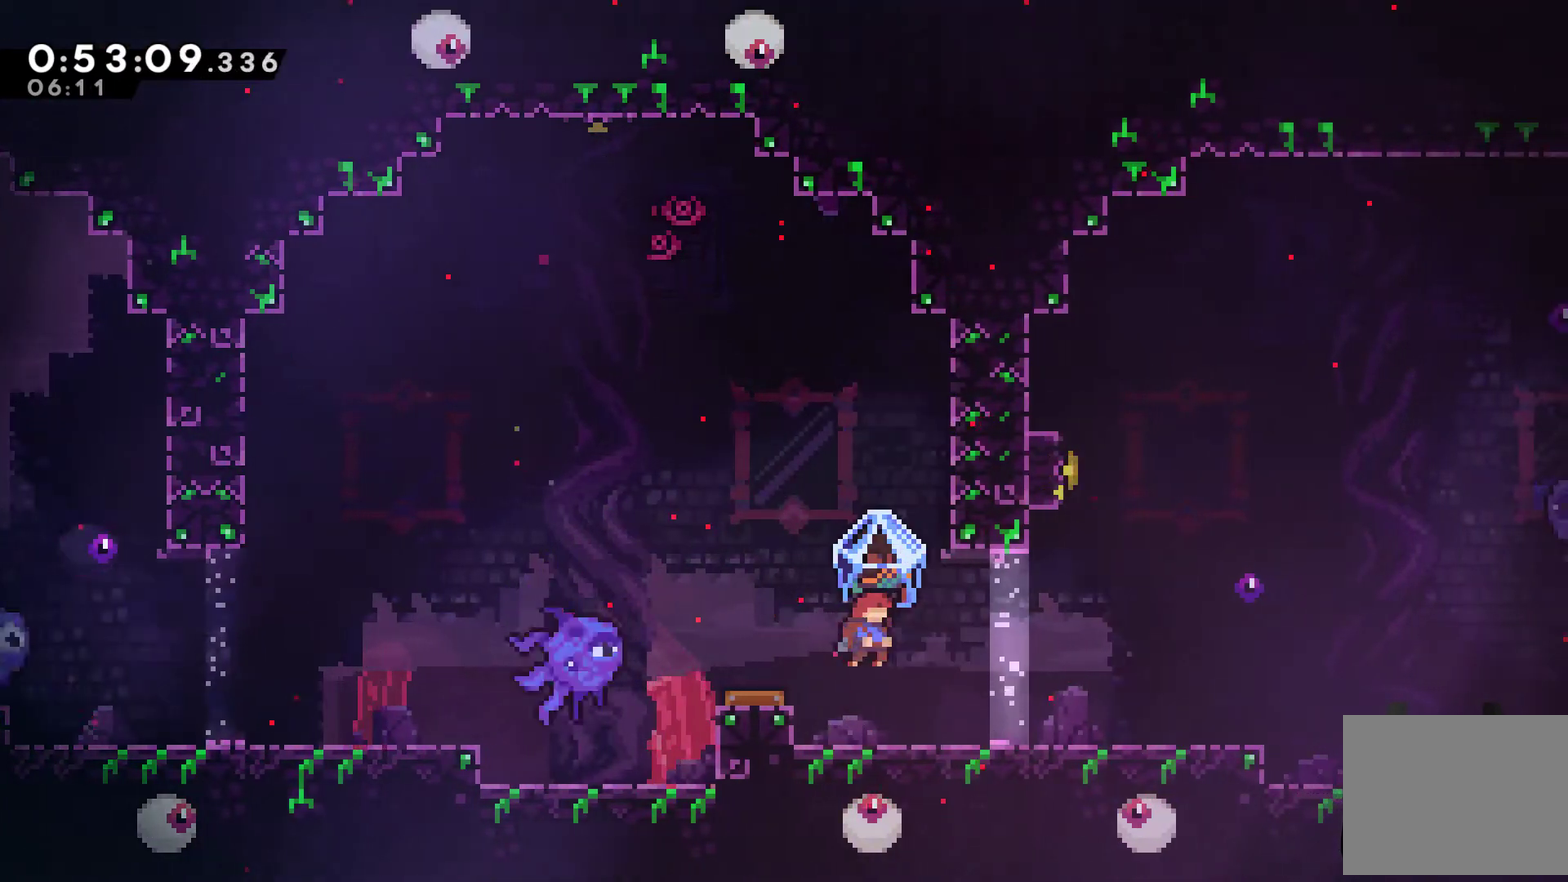
{"buttons": ["DPAD_RIGHT"], "left_stick": "center", "right_stick": "center", "events": []}
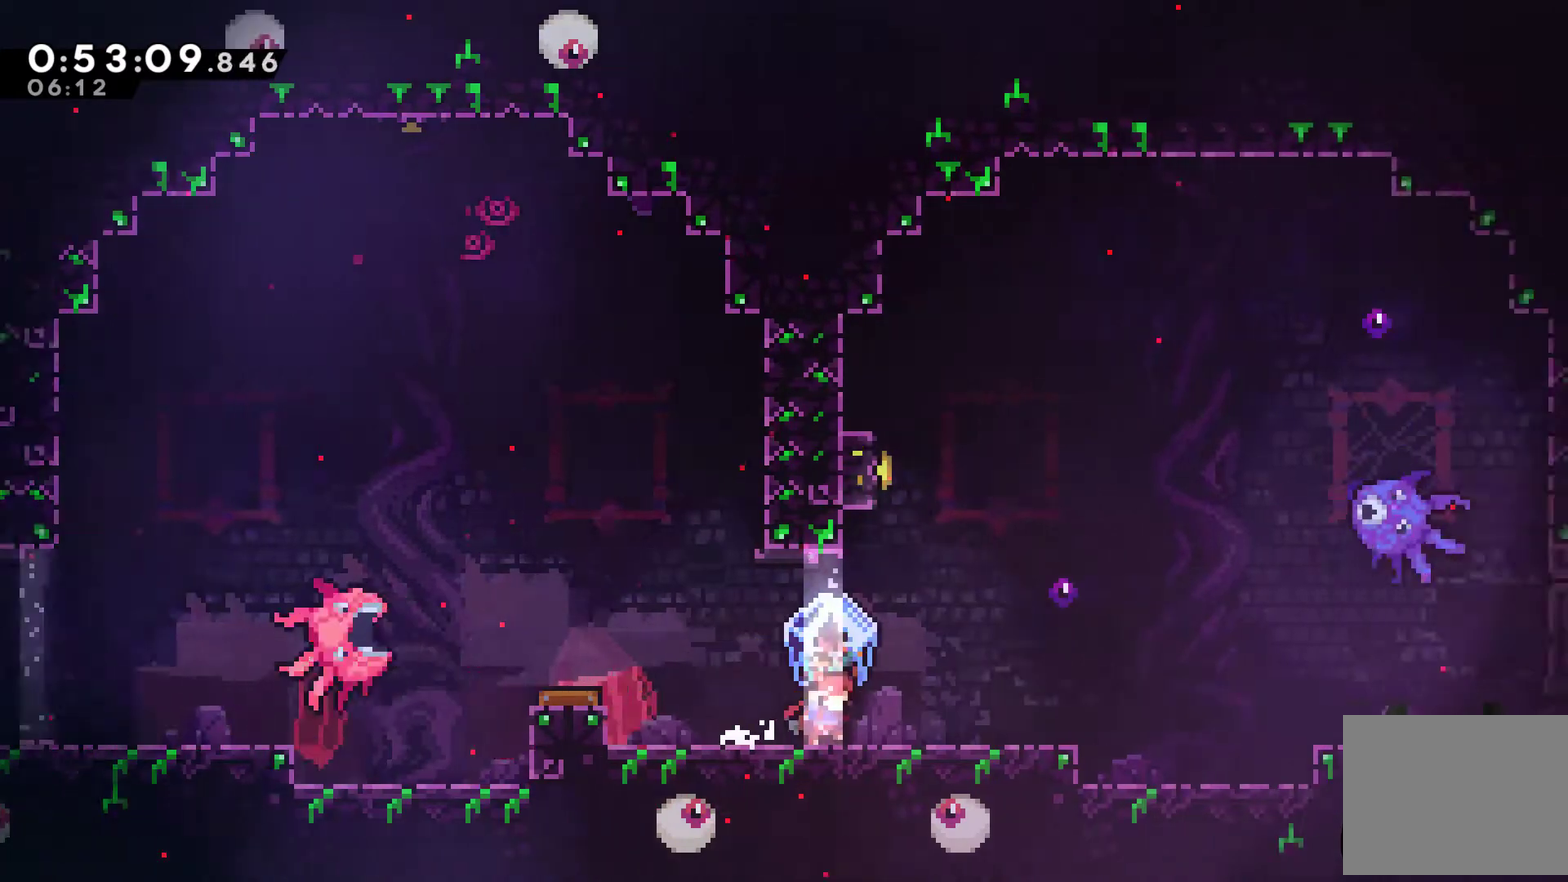
{"buttons": ["DPAD_UP", "DPAD_LEFT"], "left_stick": "center", "right_stick": "center", "events": [[267, "A", "down"], [300, "DPAD_RIGHT", "up"], [300, "DPAD_UP", "down"], [333, "DPAD_LEFT", "down"], [400, "A", "up"]]}
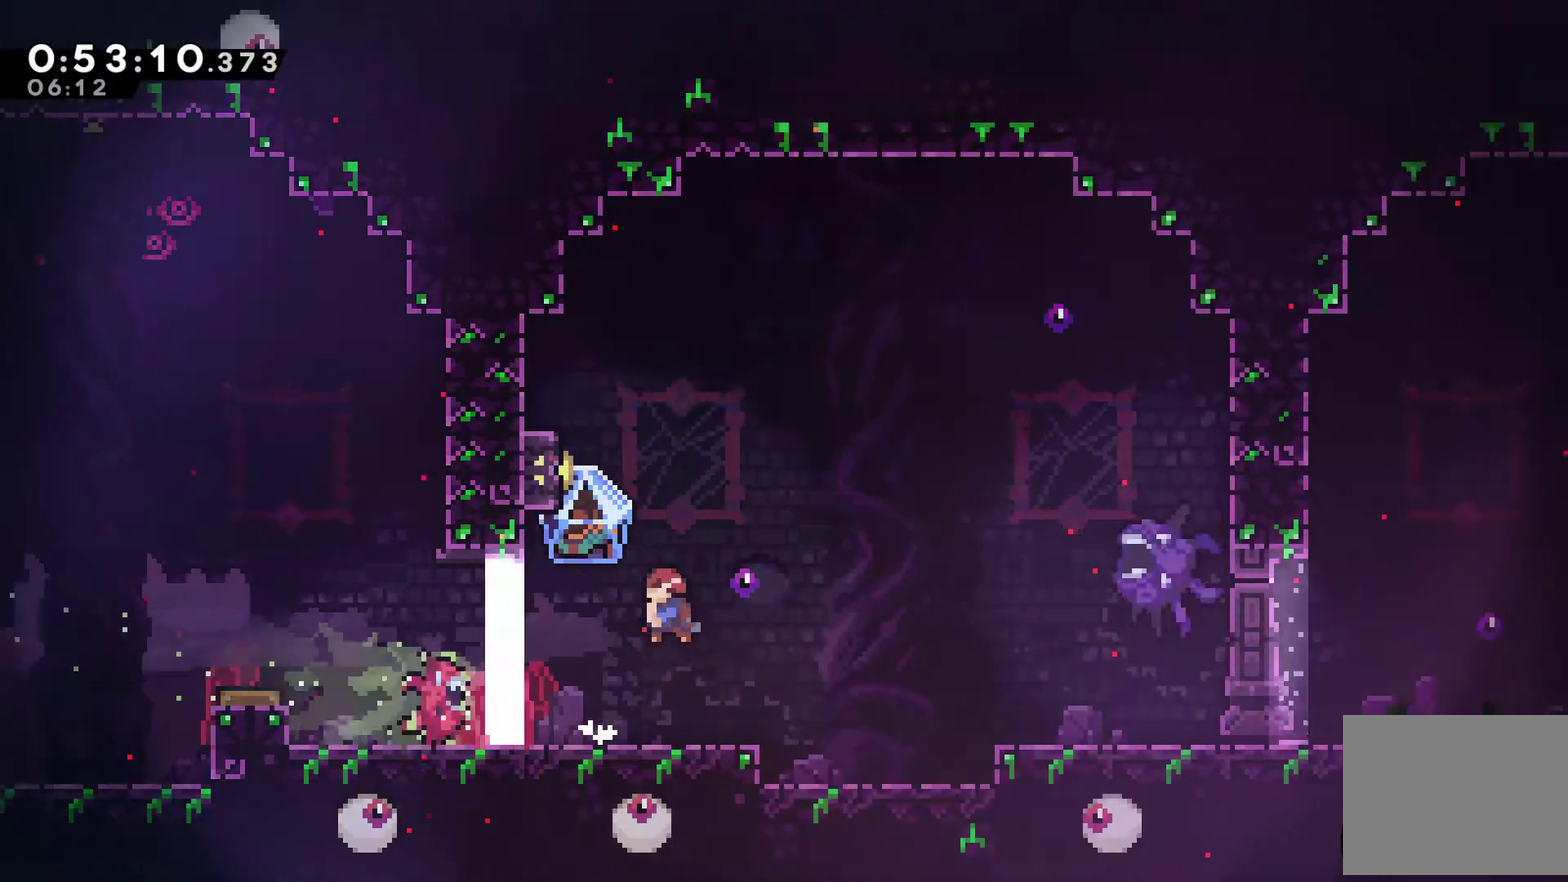
{"buttons": ["X", "DPAD_UP"], "left_stick": "center", "right_stick": "center", "events": [[33, "DPAD_LEFT", "up"], [33, "DPAD_UP", "up"], [267, "A", "down"], [333, "DPAD_UP", "down"], [433, "A", "up"], [433, "X", "down"]]}
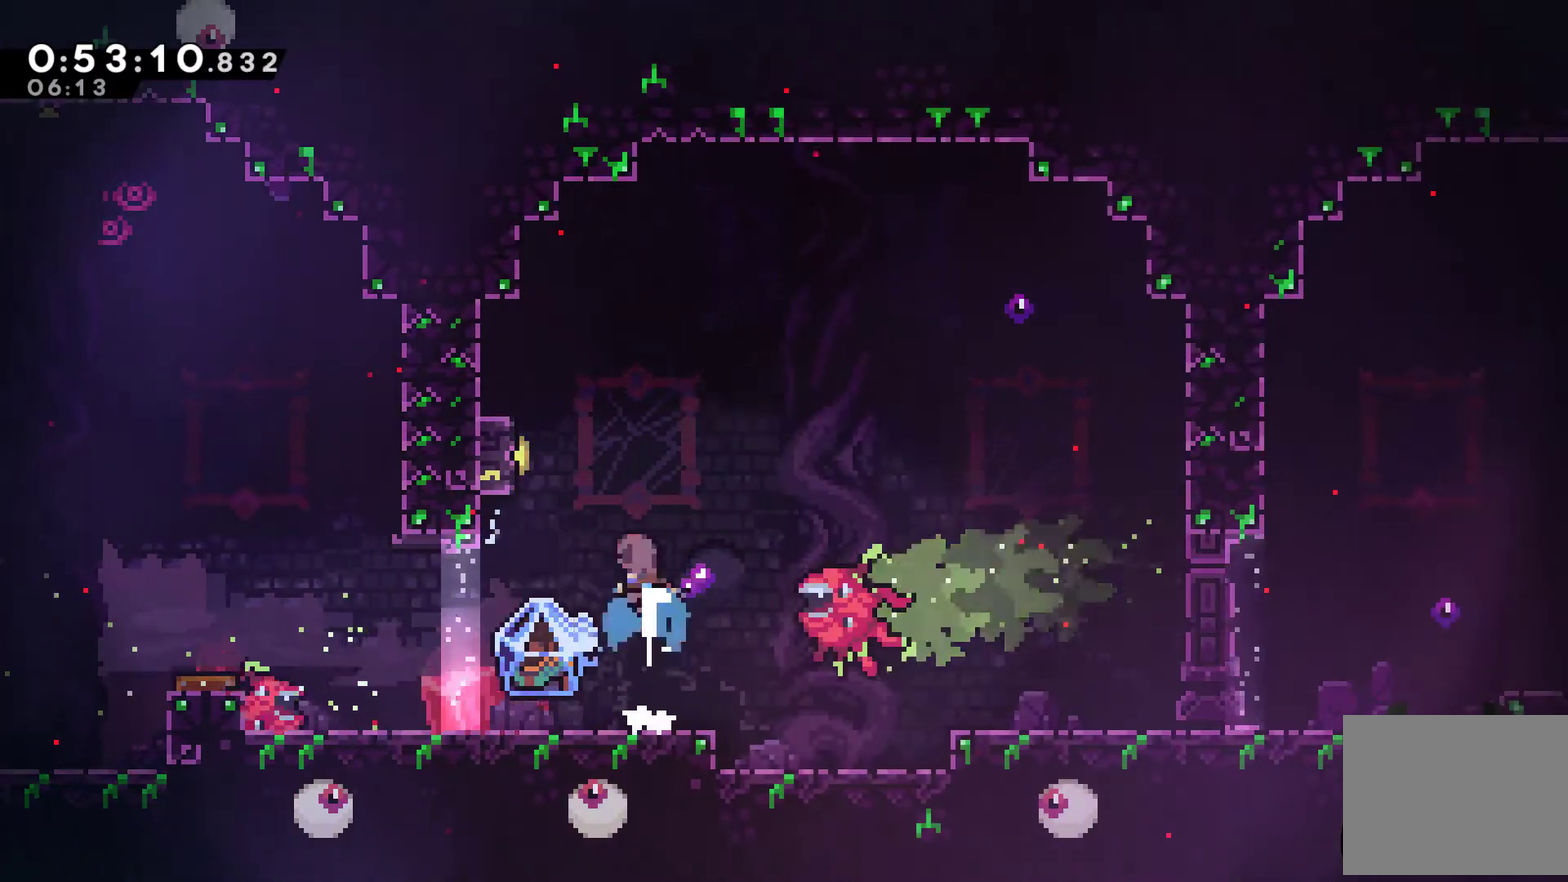
{"buttons": ["DPAD_LEFT"], "left_stick": "center", "right_stick": "center", "events": [[33, "X", "up"], [100, "DPAD_UP", "up"], [167, "DPAD_LEFT", "down"], [300, "DPAD_UP", "down"], [367, "DPAD_UP", "up"]]}
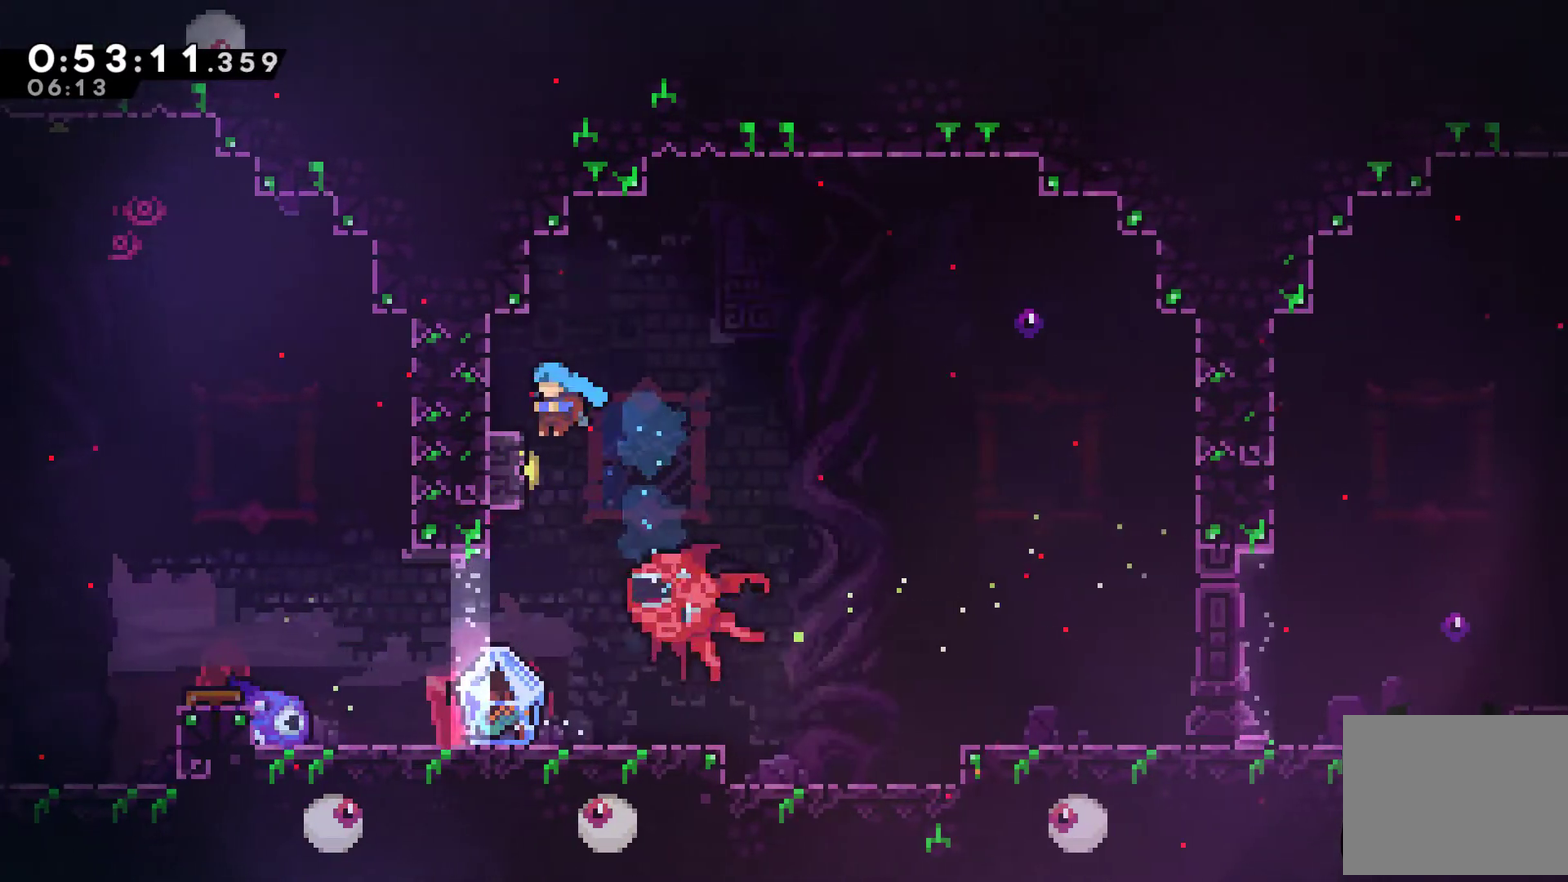
{"buttons": ["L2"], "left_stick": "center", "right_stick": "center", "events": [[100, "DPAD_LEFT", "up"], [267, "L2", "down"]]}
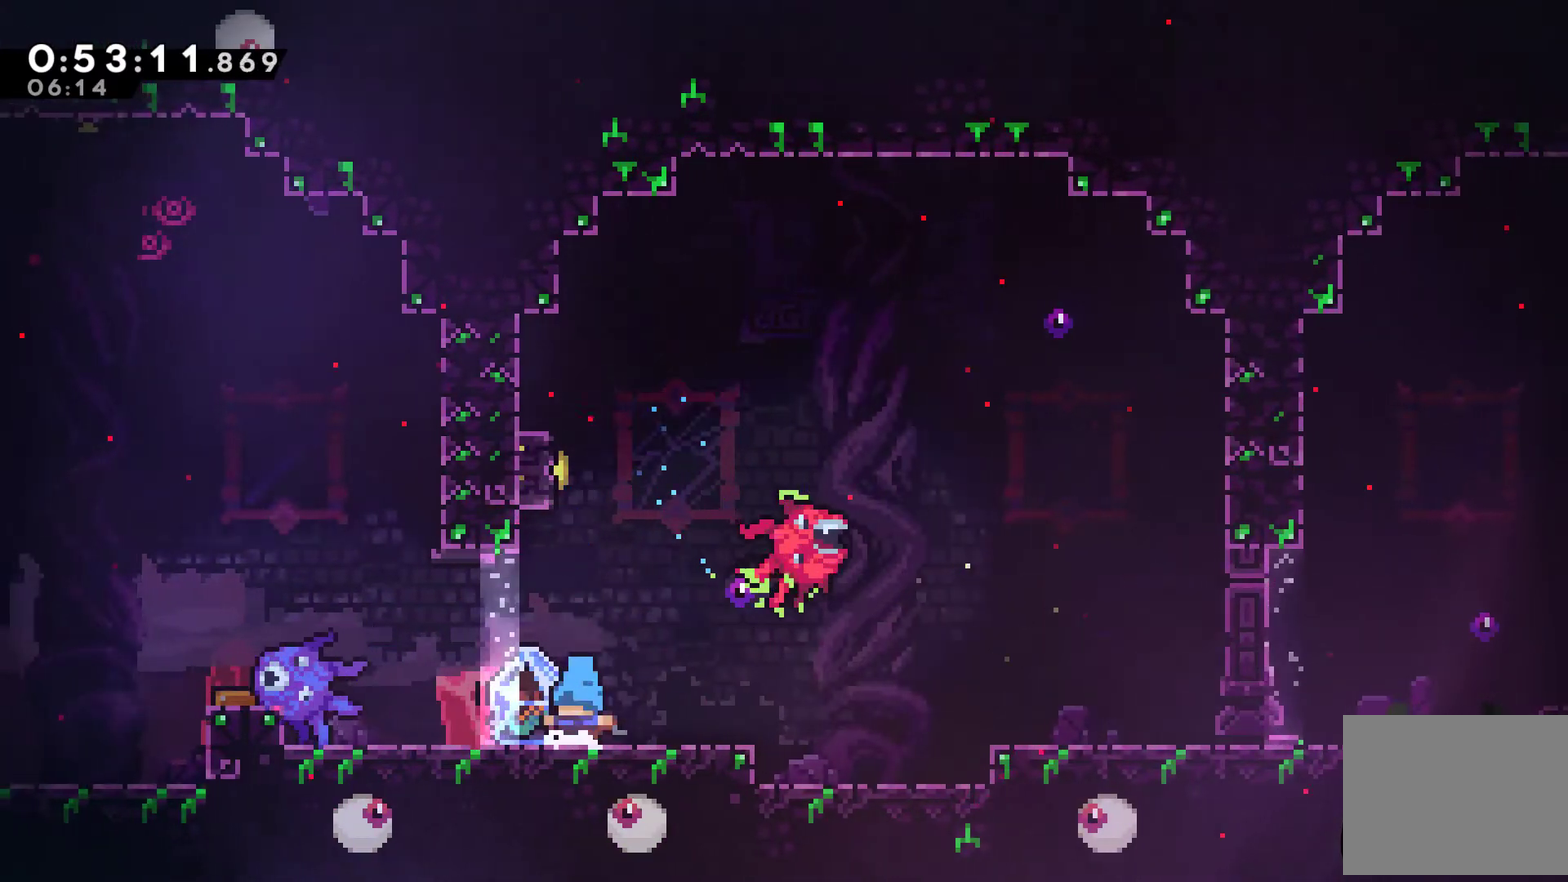
{"buttons": ["A", "DPAD_UP", "DPAD_LEFT"], "left_stick": "center", "right_stick": "center", "events": [[200, "DPAD_RIGHT", "down"], [200, "L2", "up"], [367, "A", "down"], [400, "DPAD_RIGHT", "up"], [433, "DPAD_LEFT", "down"], [433, "DPAD_UP", "down"]]}
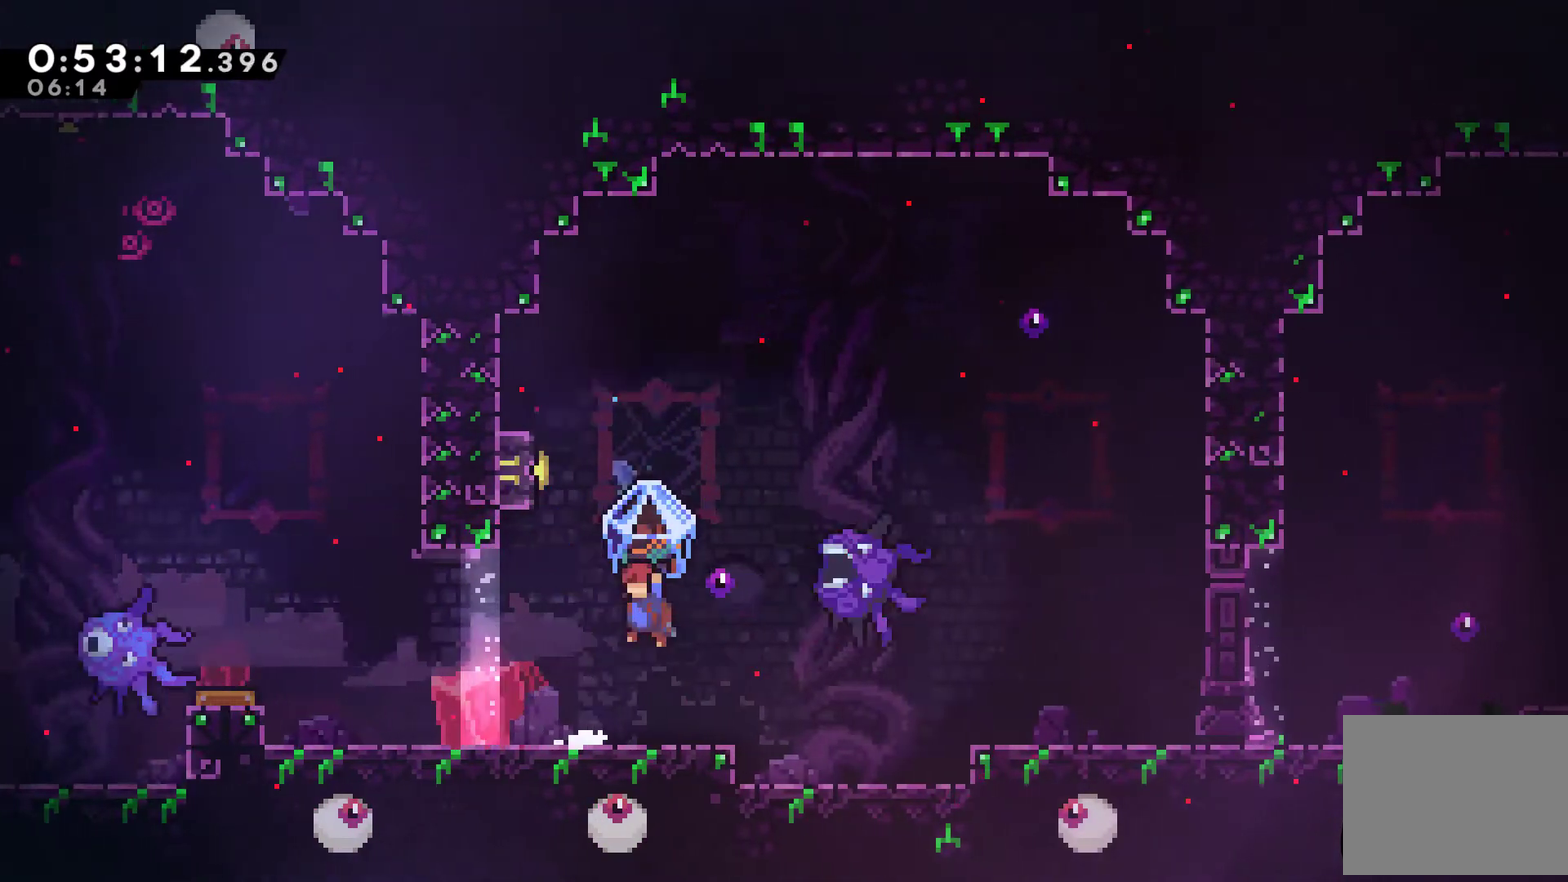
{"buttons": ["DPAD_DOWN"], "left_stick": "center", "right_stick": "center", "events": [[33, "A", "up"], [133, "DPAD_UP", "up"], [233, "DPAD_LEFT", "up"], [433, "DPAD_DOWN", "down"]]}
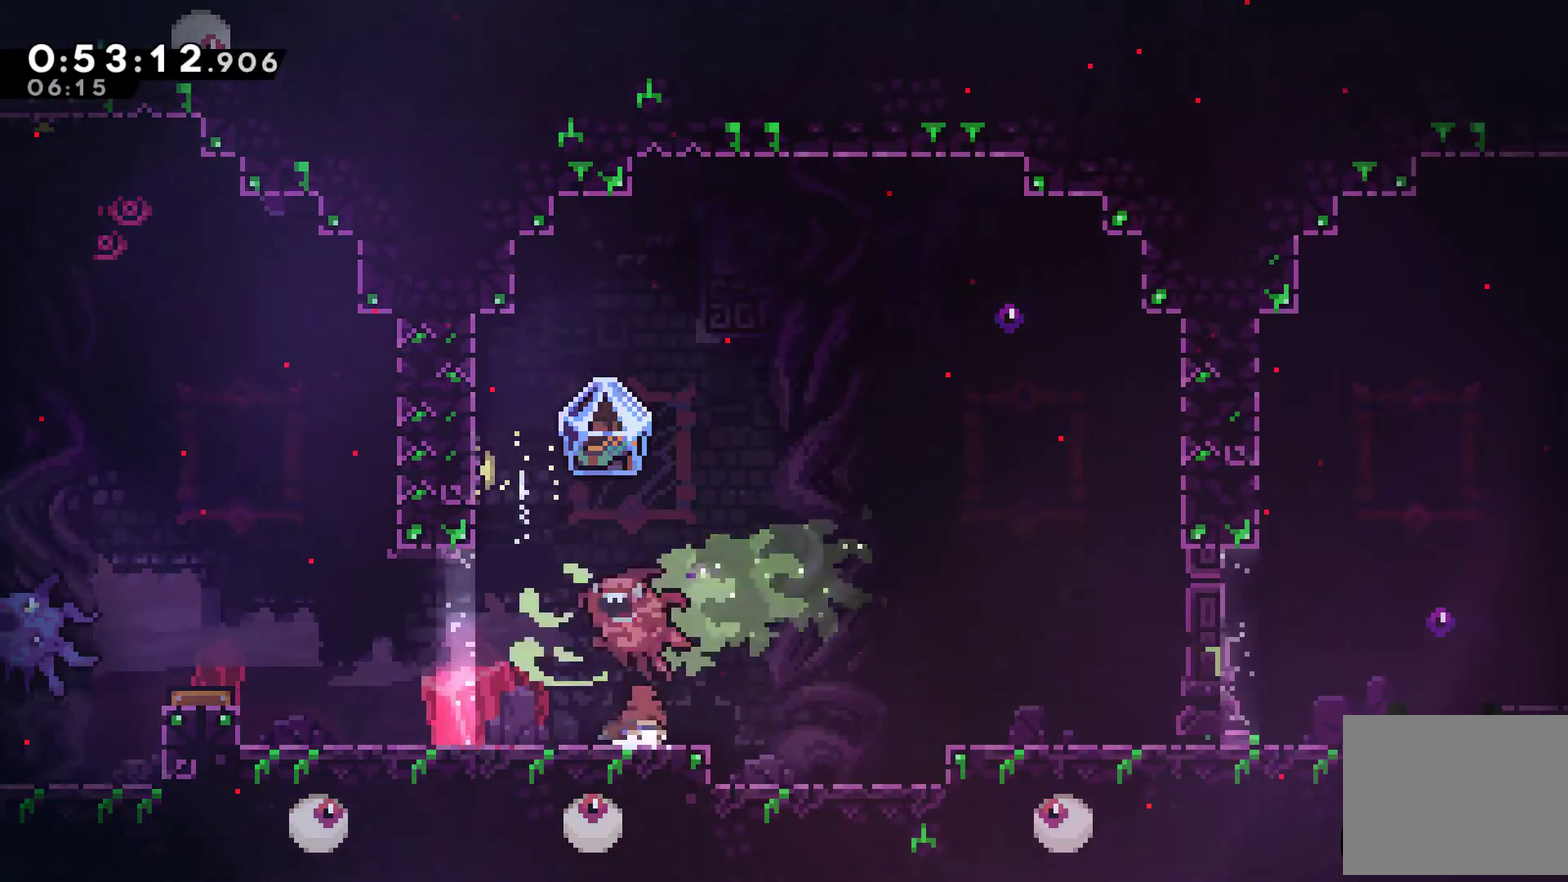
{"buttons": ["A"], "left_stick": "center", "right_stick": "center", "events": [[233, "DPAD_DOWN", "up"], [367, "A", "down"], [367, "DPAD_RIGHT", "down"], [500, "DPAD_RIGHT", "up"]]}
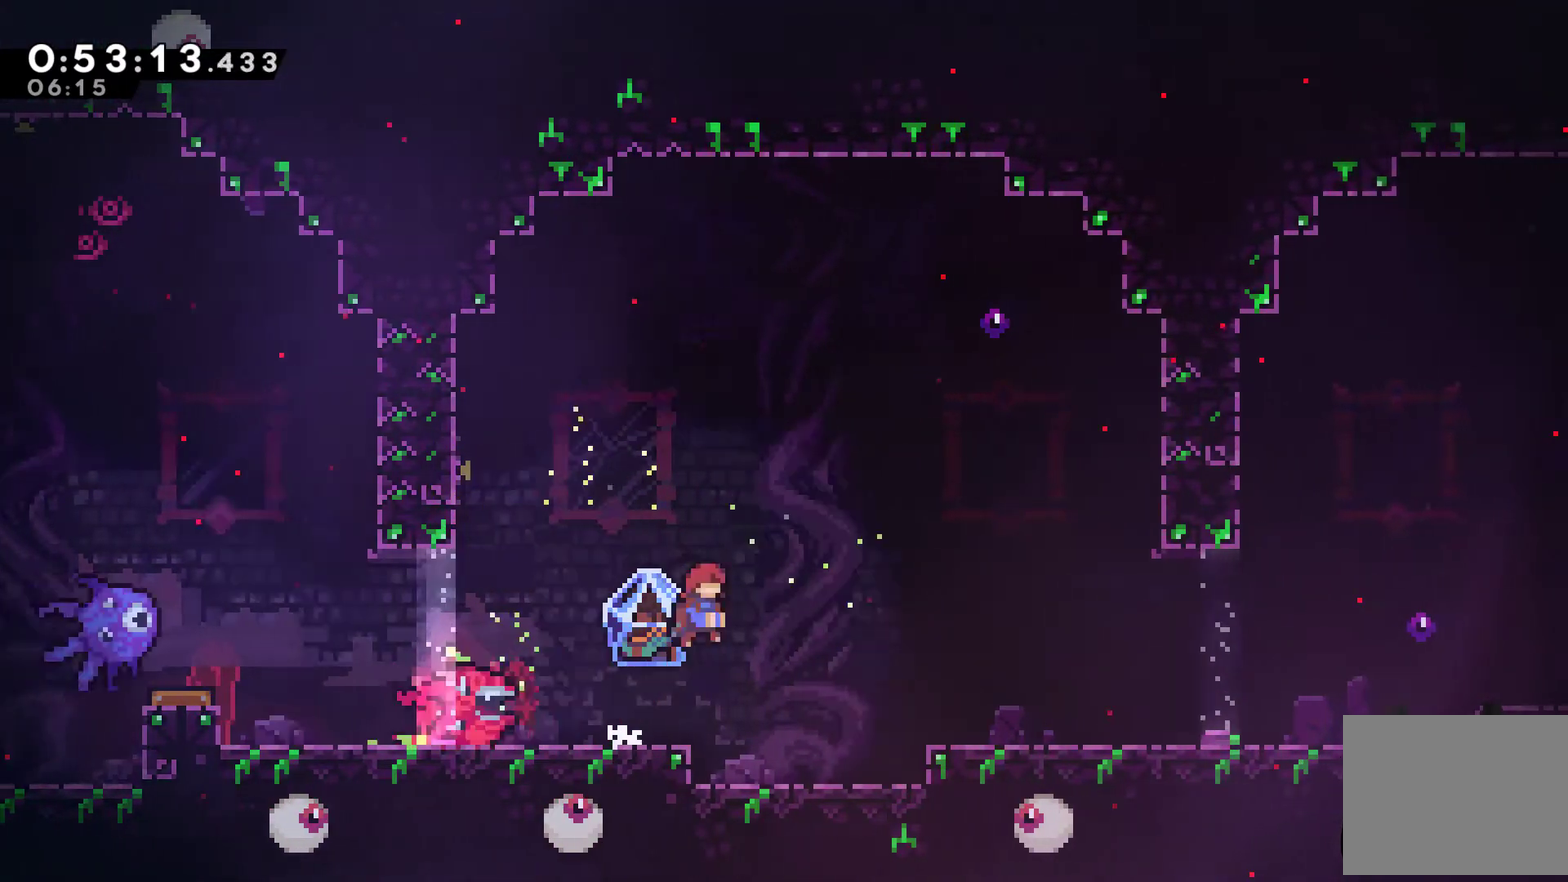
{"buttons": ["DPAD_RIGHT"], "left_stick": "center", "right_stick": "center", "events": [[67, "DPAD_UP", "down"], [100, "DPAD_LEFT", "down"], [133, "DPAD_UP", "up"], [167, "A", "up"], [200, "DPAD_LEFT", "up"], [367, "DPAD_RIGHT", "down"]]}
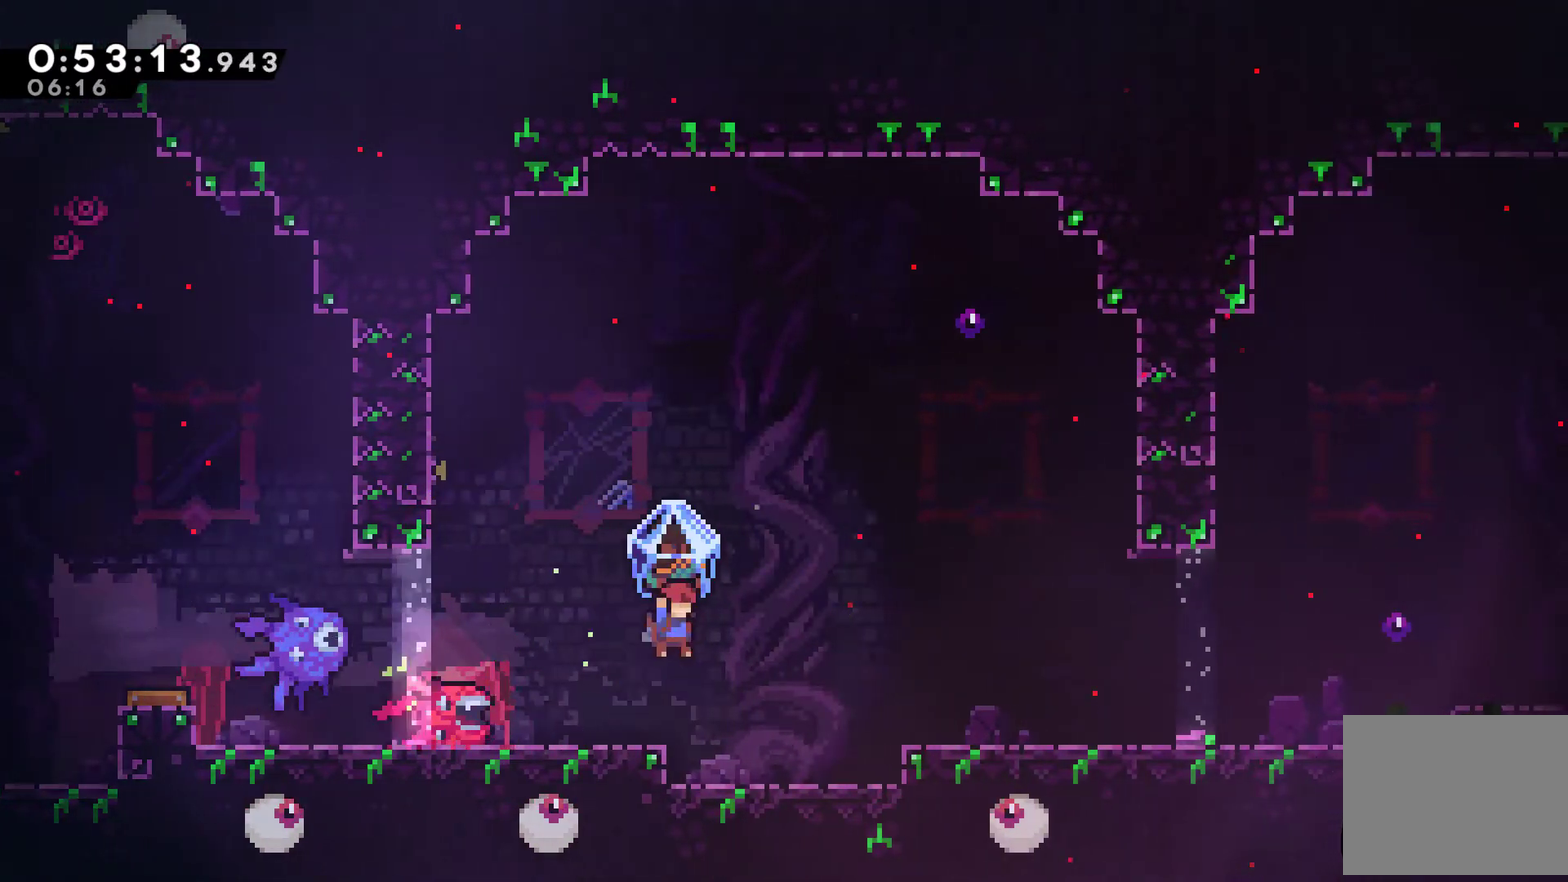
{"buttons": ["A", "DPAD_RIGHT"], "left_stick": "center", "right_stick": "center", "events": [[400, "A", "down"]]}
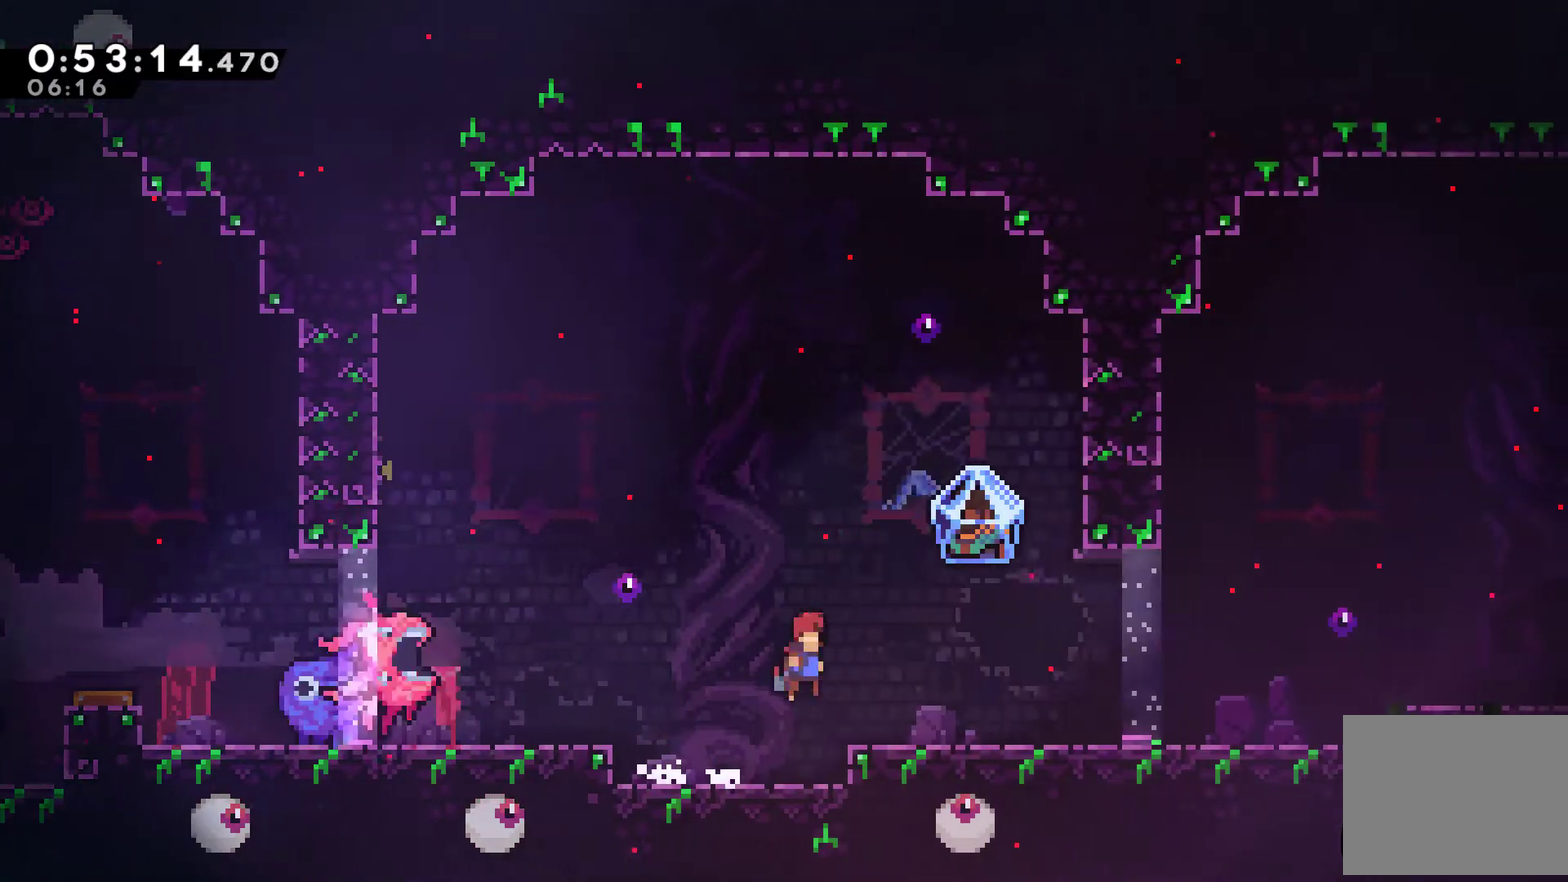
{"buttons": ["DPAD_RIGHT"], "left_stick": "center", "right_stick": "center", "events": [[67, "A", "up"], [367, "X", "down"], [433, "X", "up"]]}
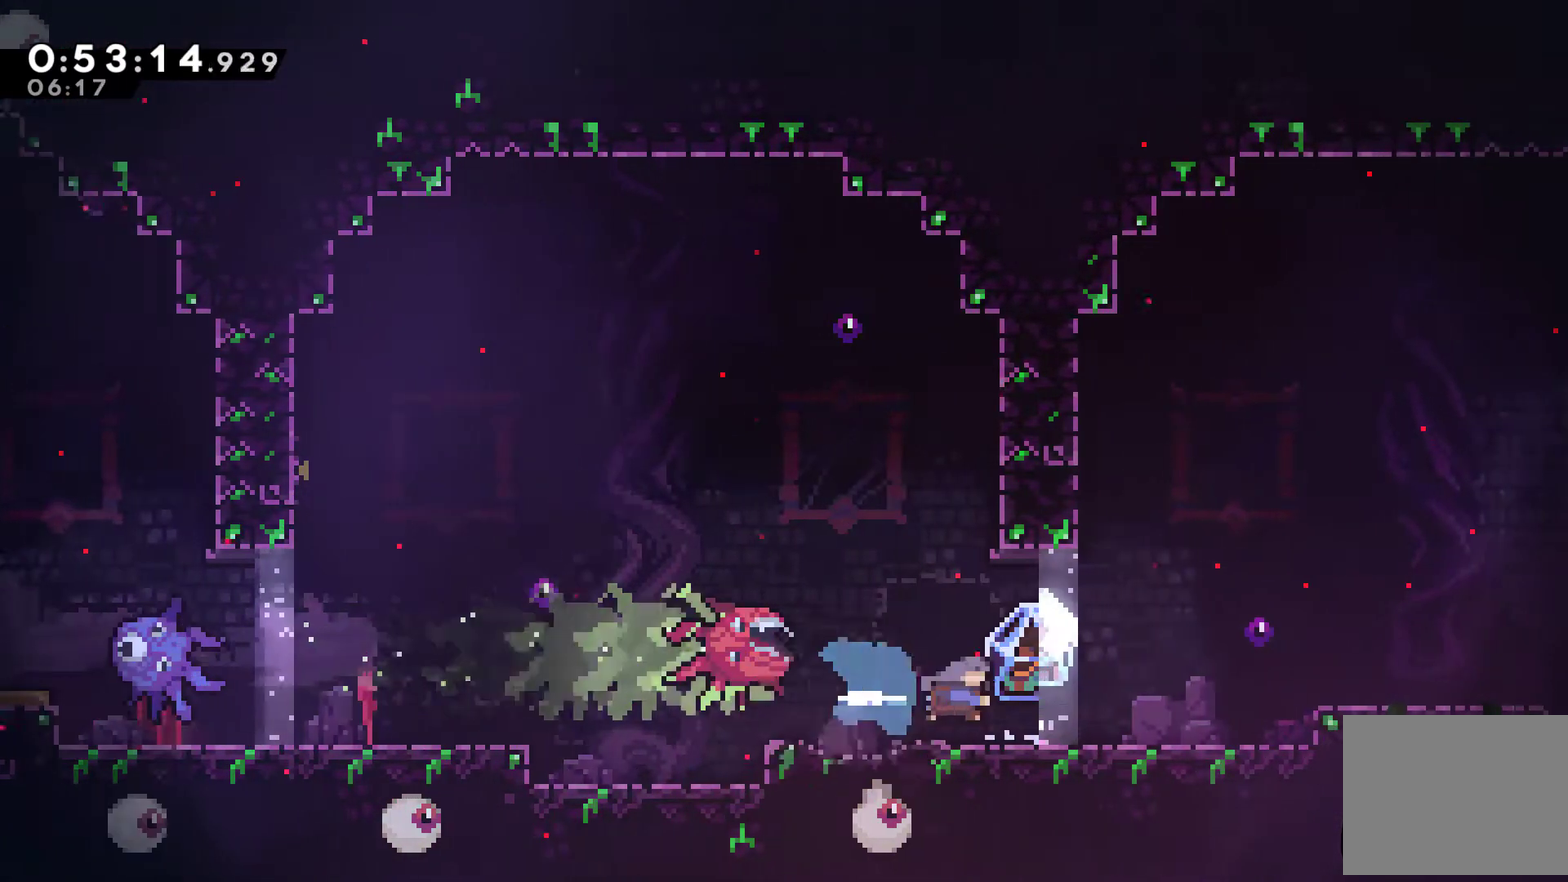
{"buttons": ["DPAD_RIGHT"], "left_stick": "center", "right_stick": "center", "events": []}
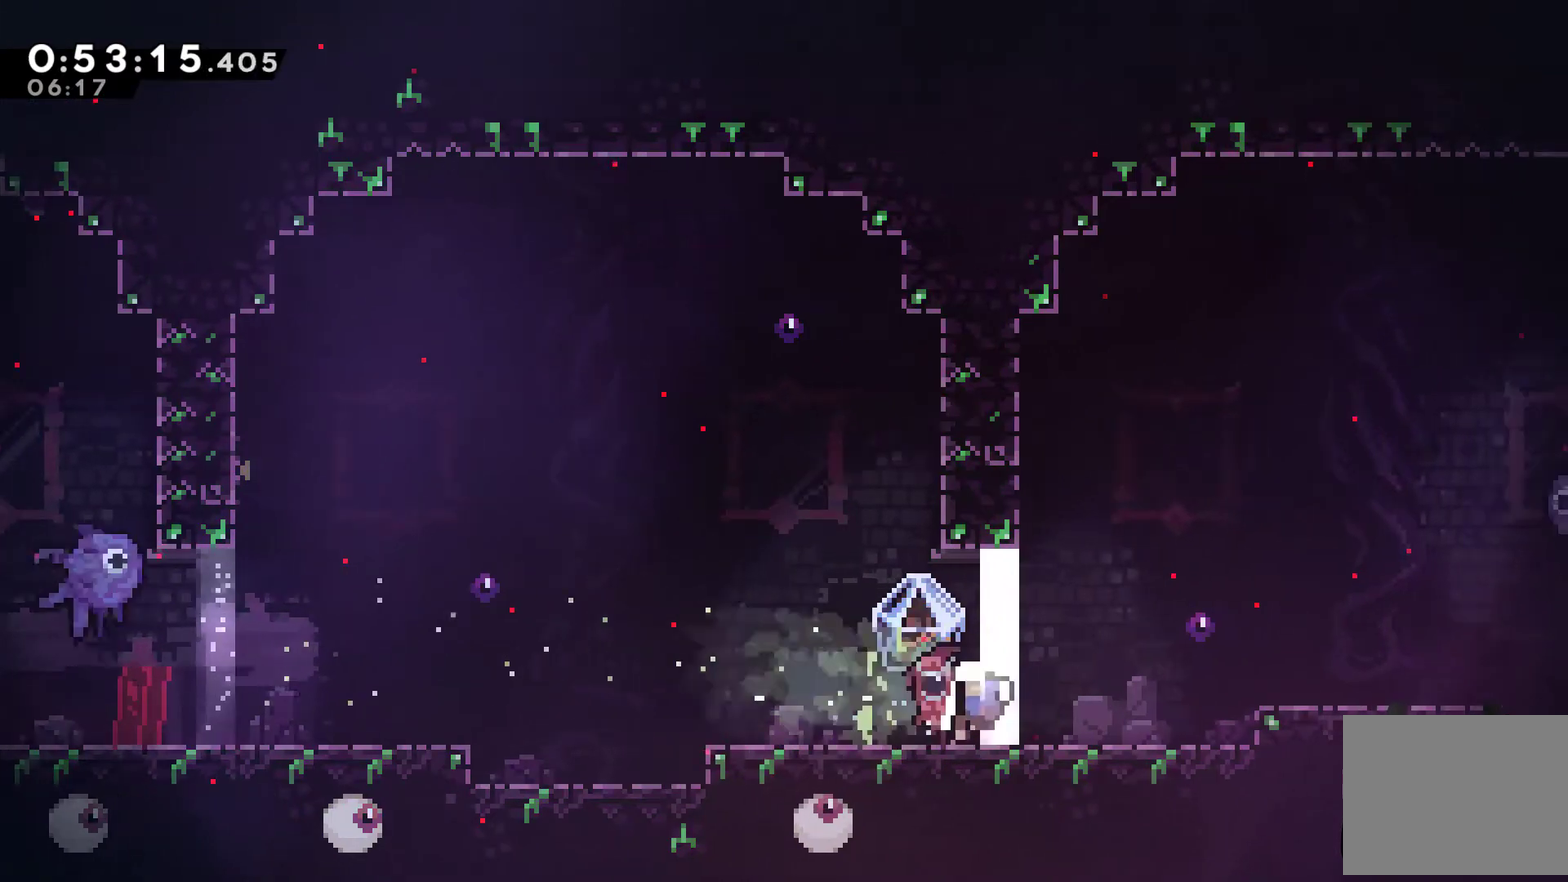
{"buttons": ["L2"], "left_stick": "center", "right_stick": "center", "events": [[200, "A", "down"], [233, "DPAD_RIGHT", "up"], [300, "A", "up"], [367, "A", "down"], [467, "L2", "down"], [500, "A", "up"]]}
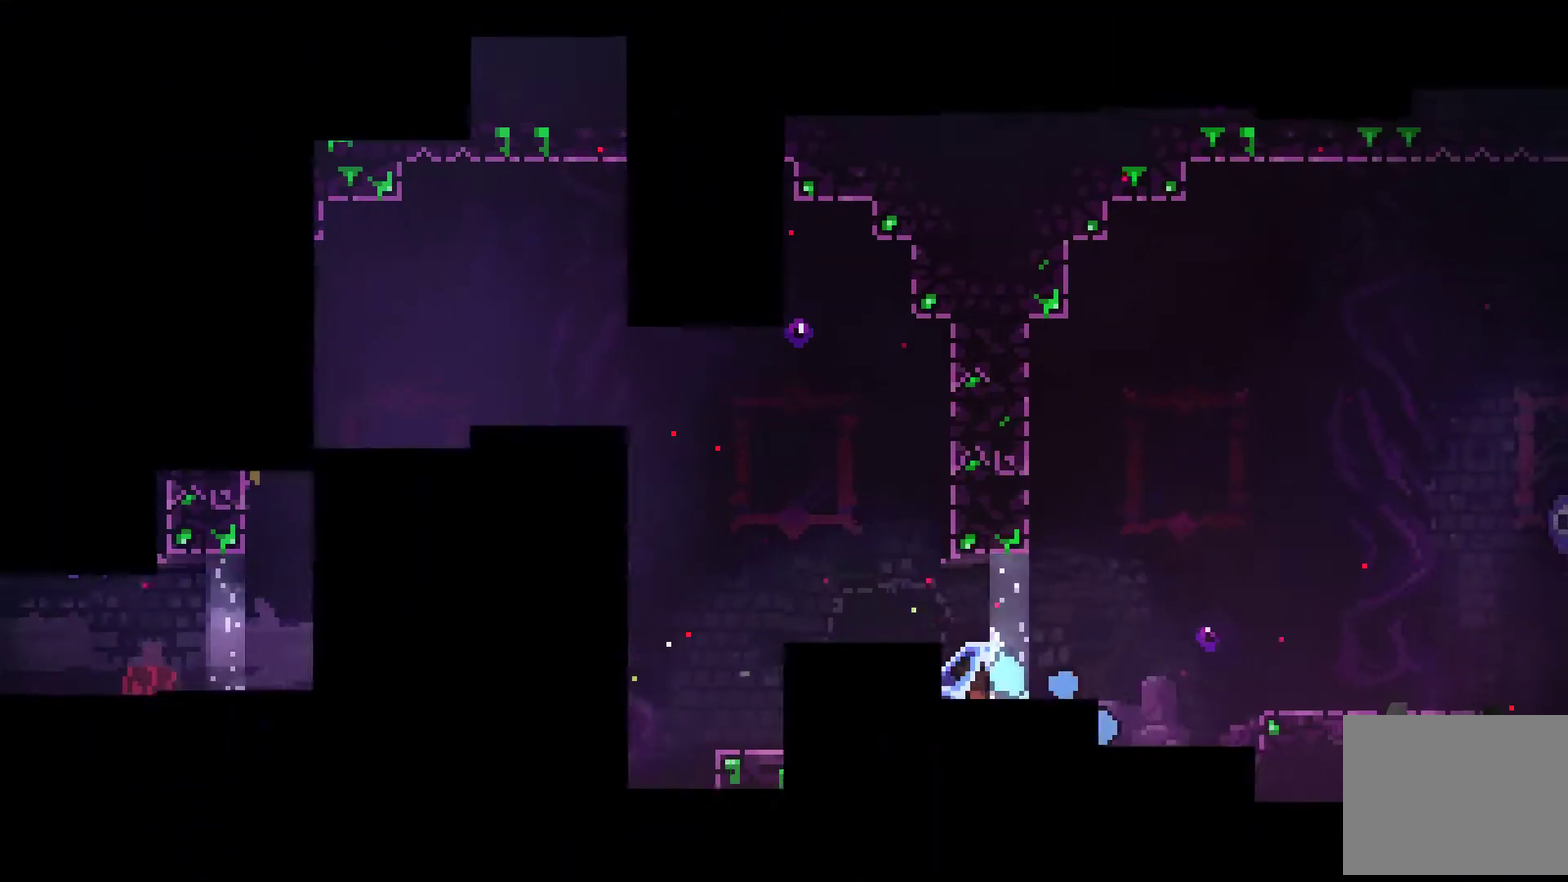
{"buttons": ["L2"], "left_stick": "center", "right_stick": "center", "events": [[67, "A", "down"], [133, "A", "up"]]}
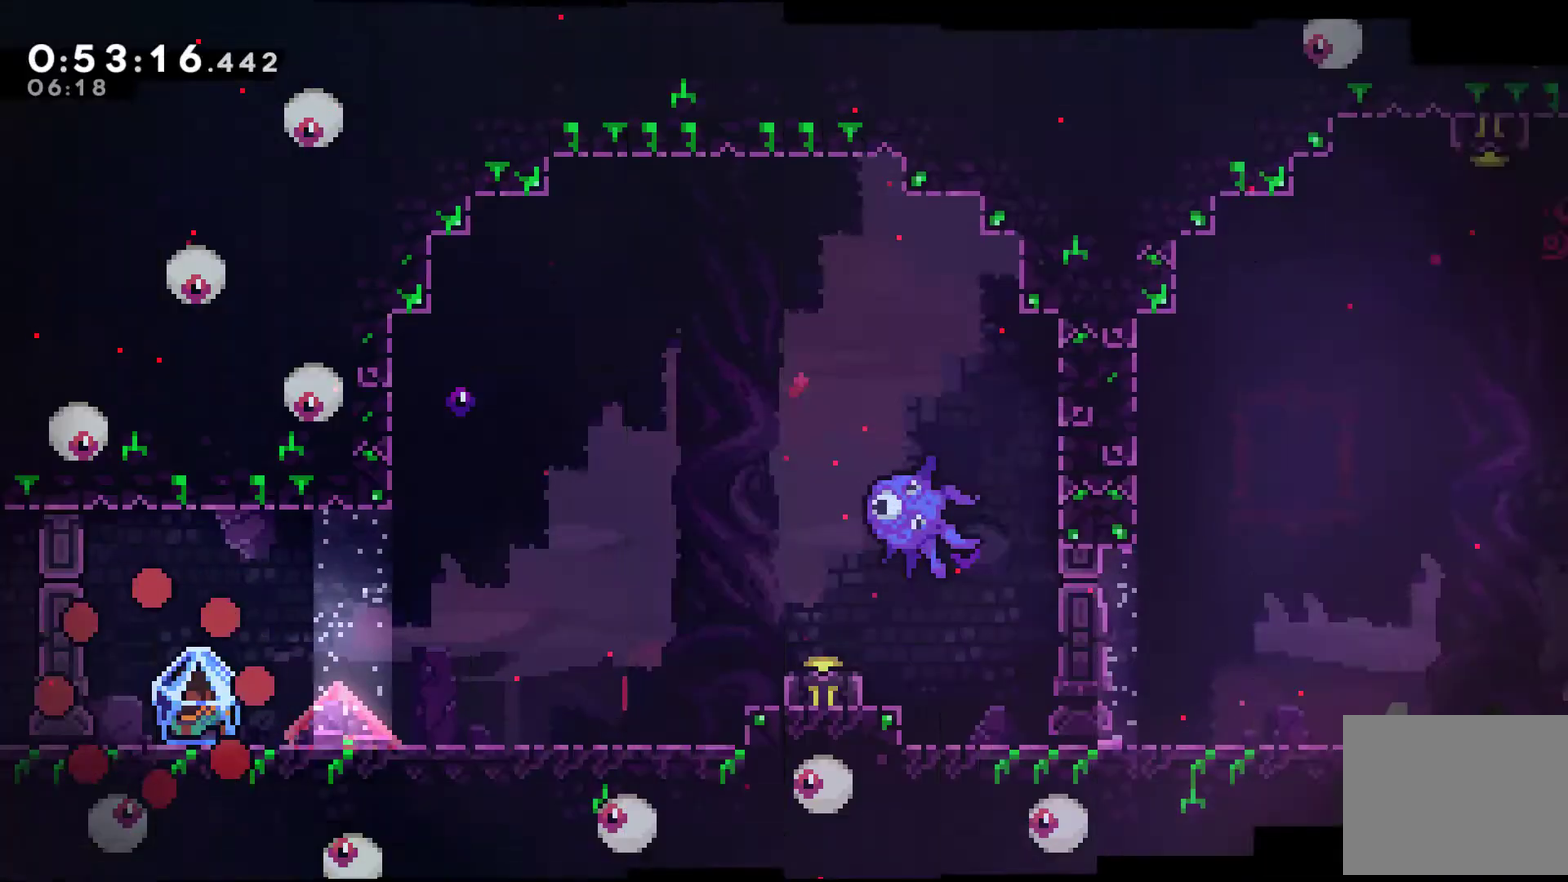
{"buttons": ["L2", "DPAD_RIGHT"], "left_stick": "center", "right_stick": "center", "events": [[367, "DPAD_RIGHT", "down"], [400, "X", "down"], [500, "X", "up"]]}
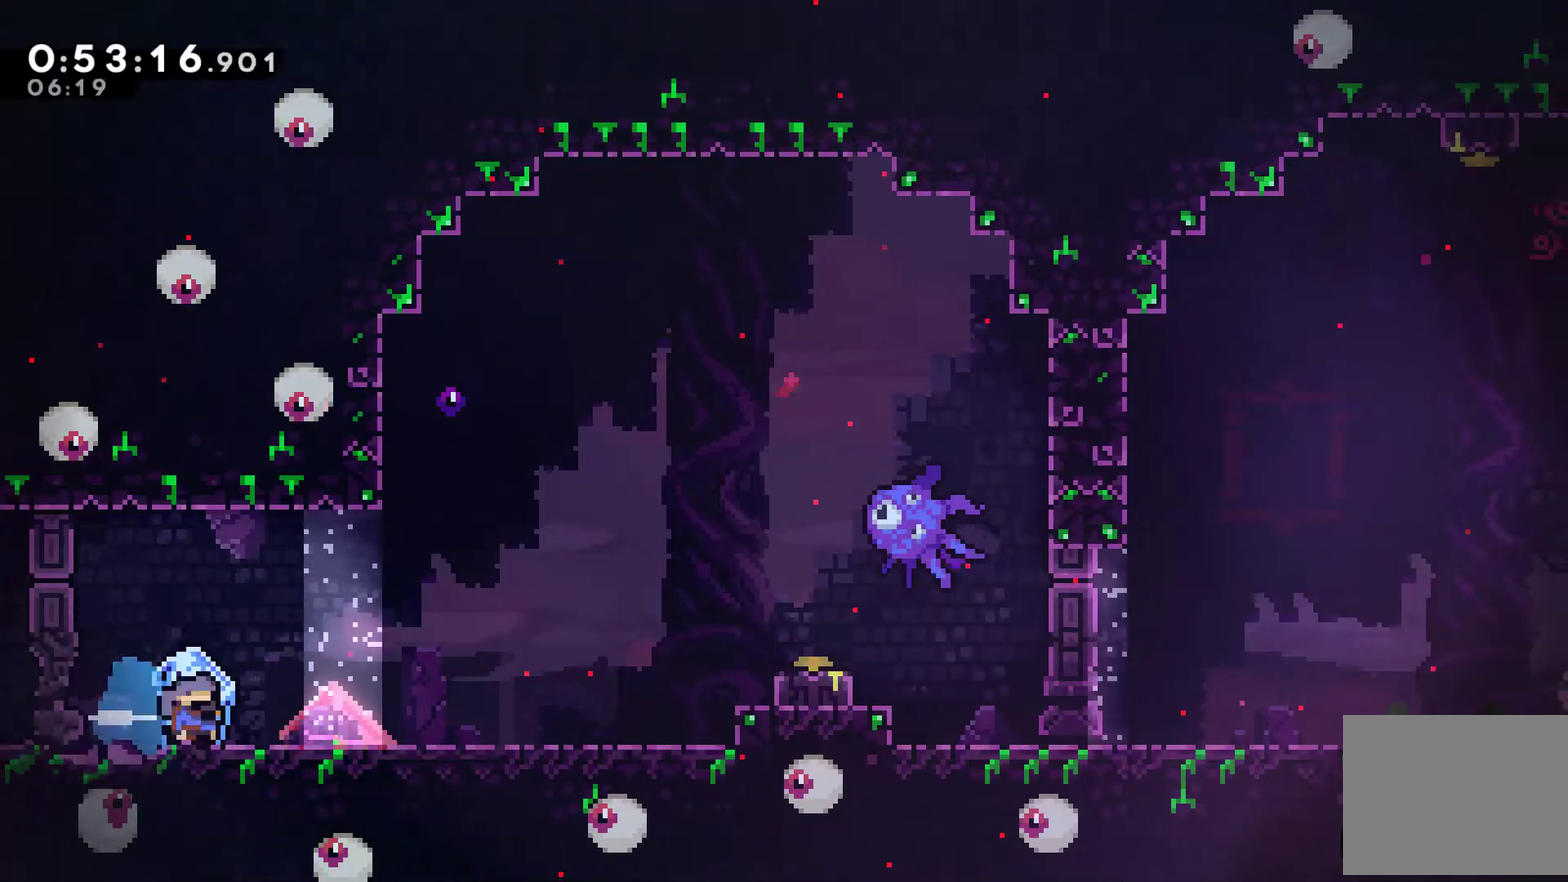
{"buttons": ["DPAD_RIGHT"], "left_stick": "center", "right_stick": "center", "events": [[33, "L2", "up"]]}
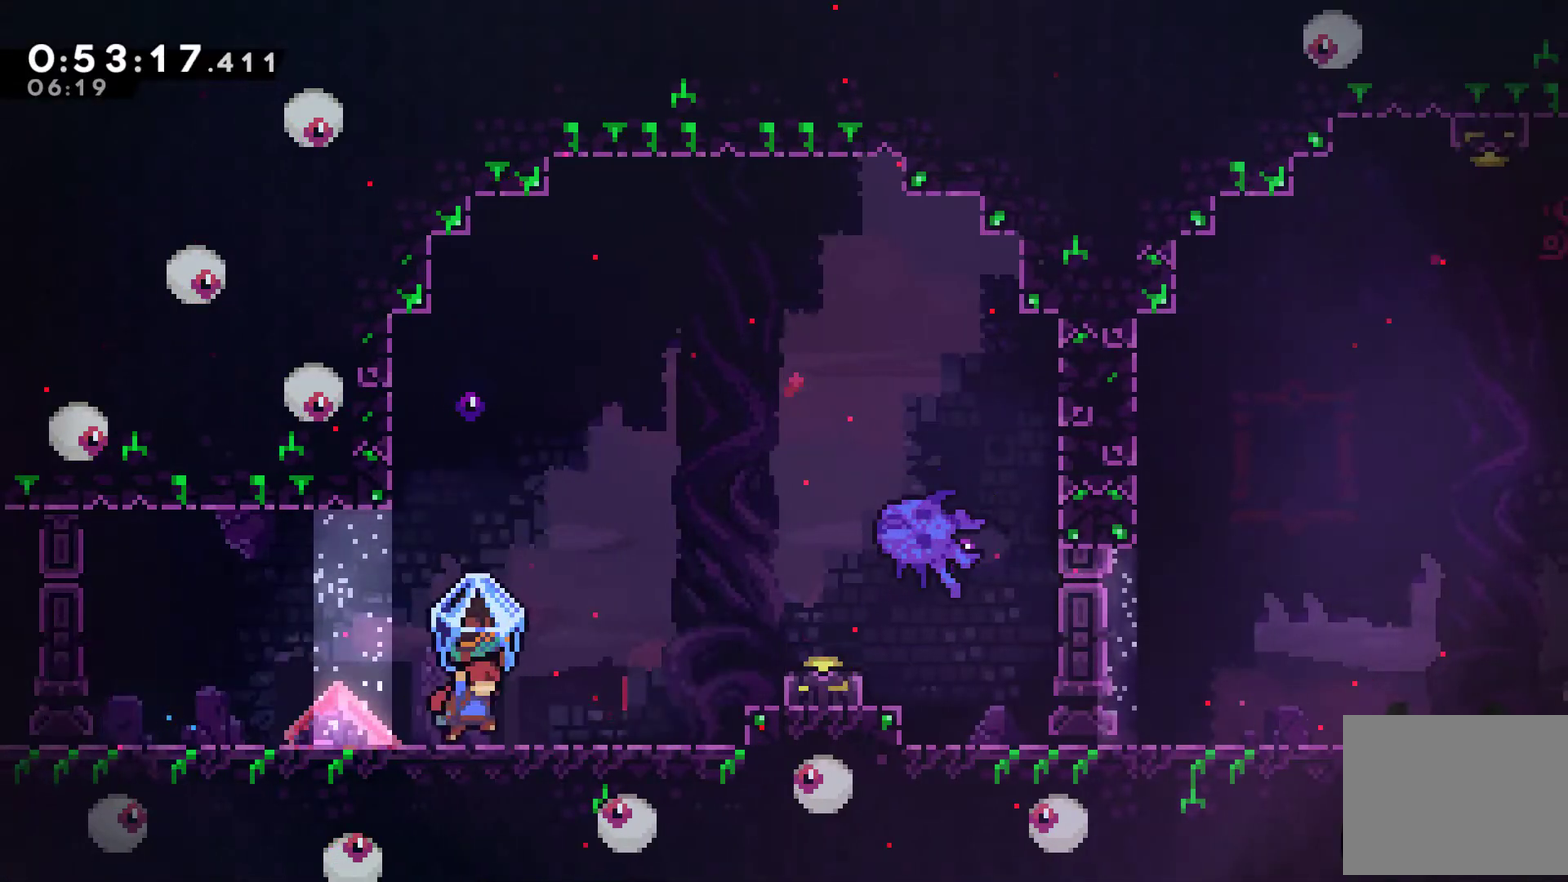
{"buttons": [], "left_stick": "center", "right_stick": "center", "events": [[200, "DPAD_RIGHT", "up"]]}
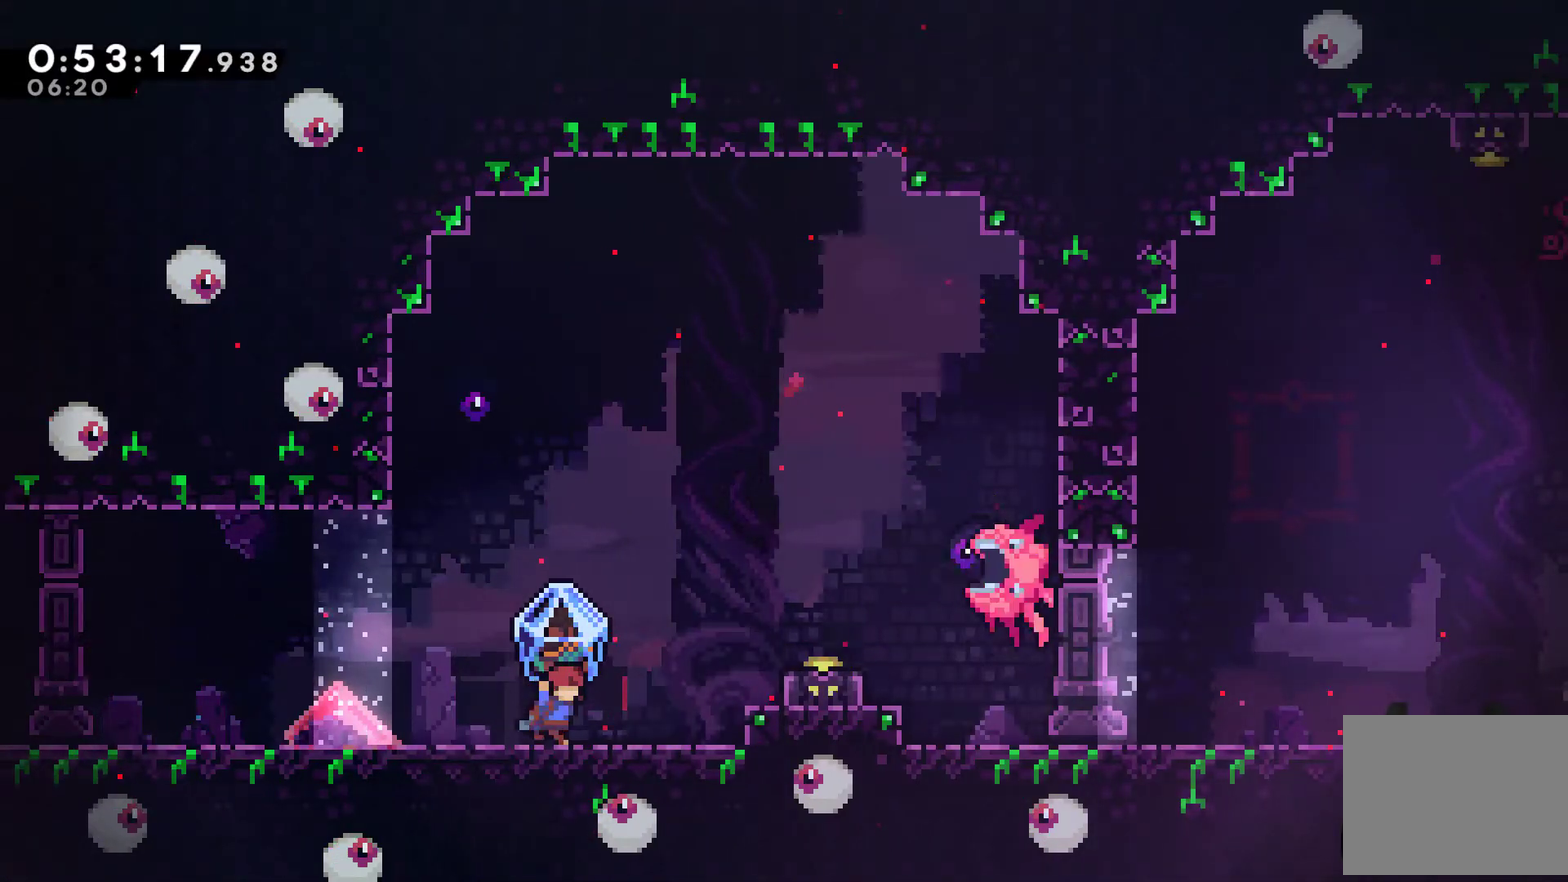
{"buttons": ["A", "DPAD_RIGHT"], "left_stick": "center", "right_stick": "center", "events": [[33, "DPAD_RIGHT", "down"], [67, "A", "down"]]}
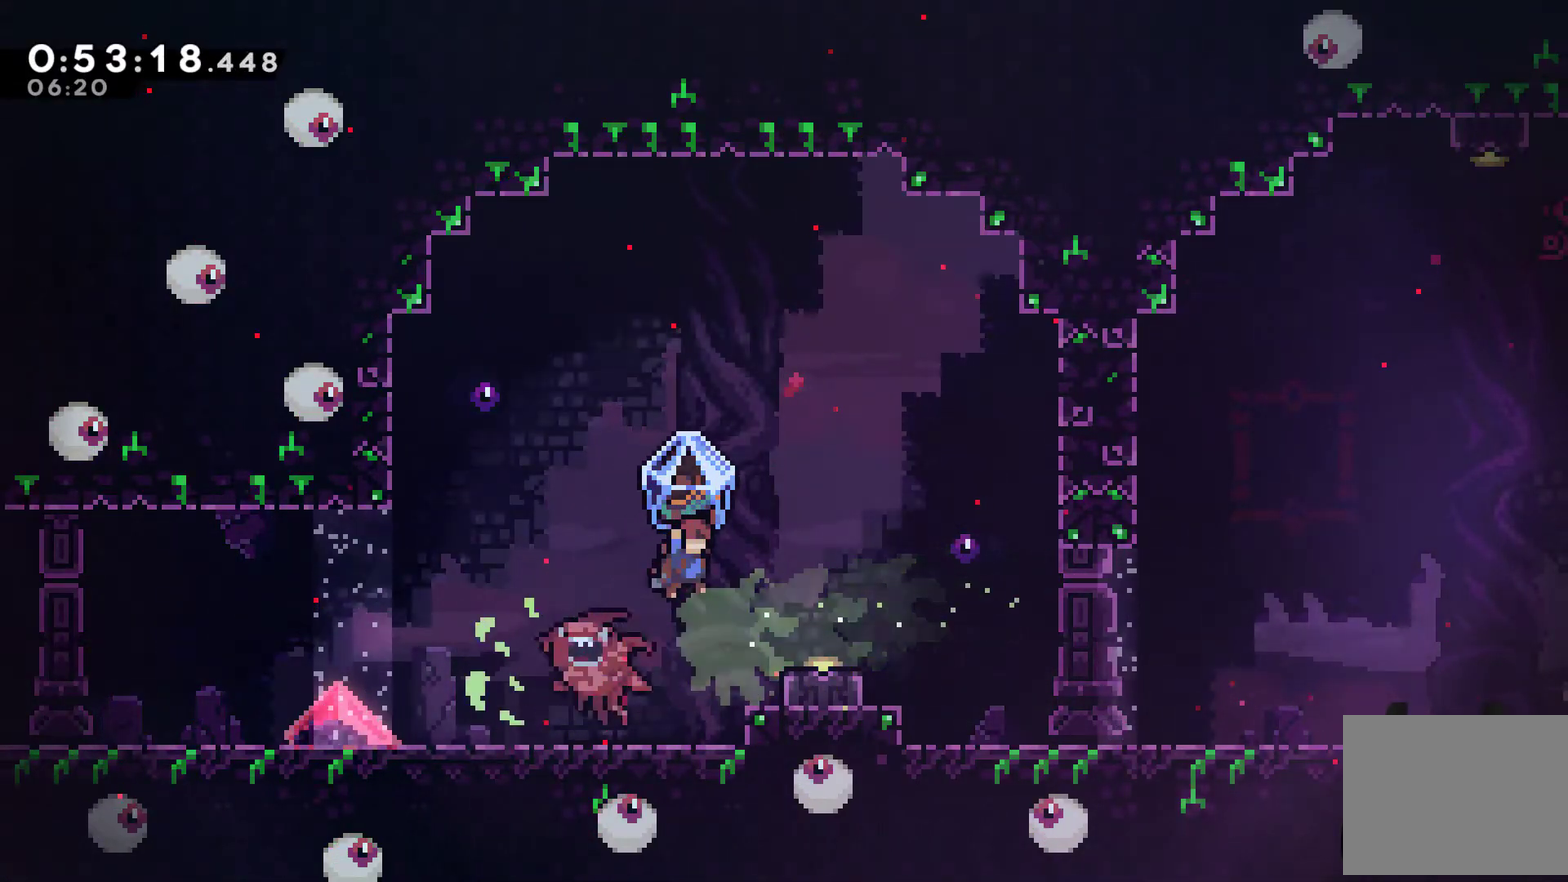
{"buttons": ["DPAD_RIGHT"], "left_stick": "center", "right_stick": "center", "events": [[67, "A", "up"], [300, "A", "down"], [367, "A", "up"]]}
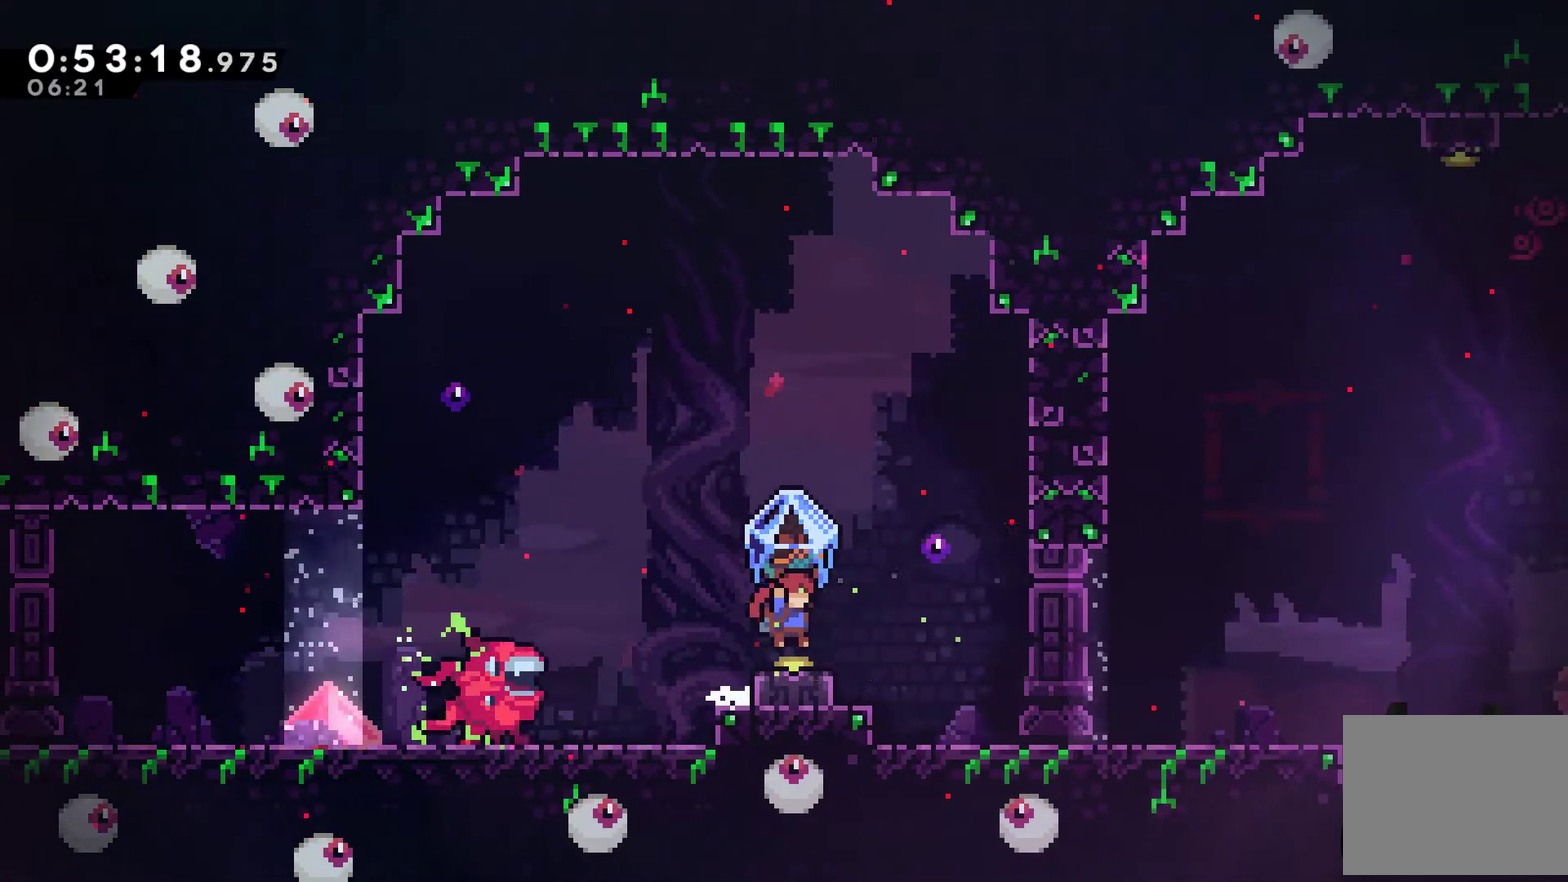
{"buttons": ["DPAD_RIGHT"], "left_stick": "center", "right_stick": "center", "events": []}
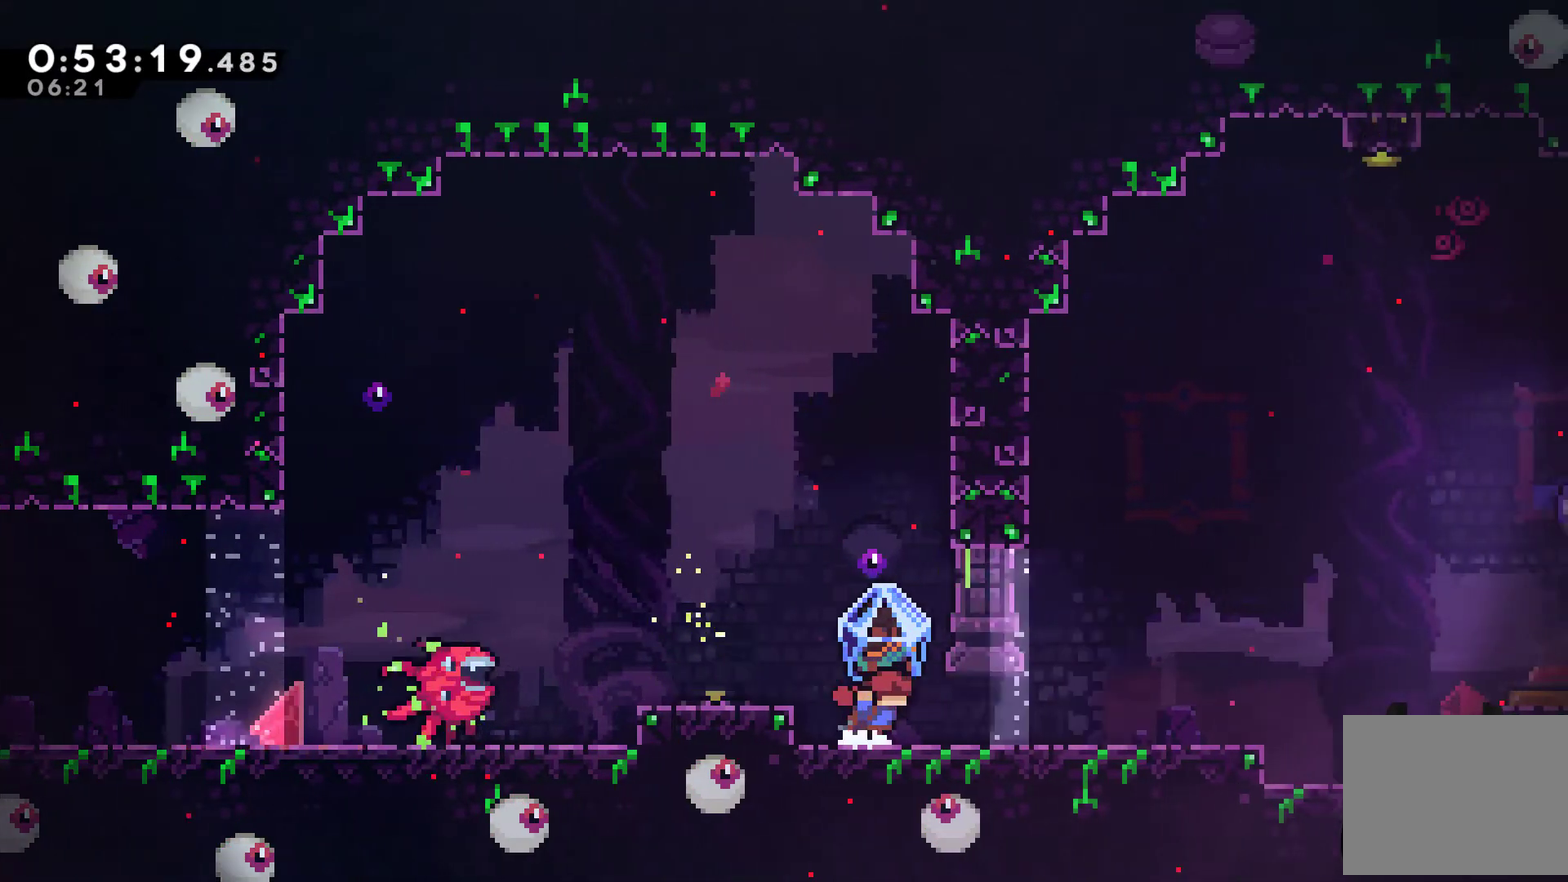
{"buttons": ["DPAD_RIGHT"], "left_stick": "center", "right_stick": "center", "events": []}